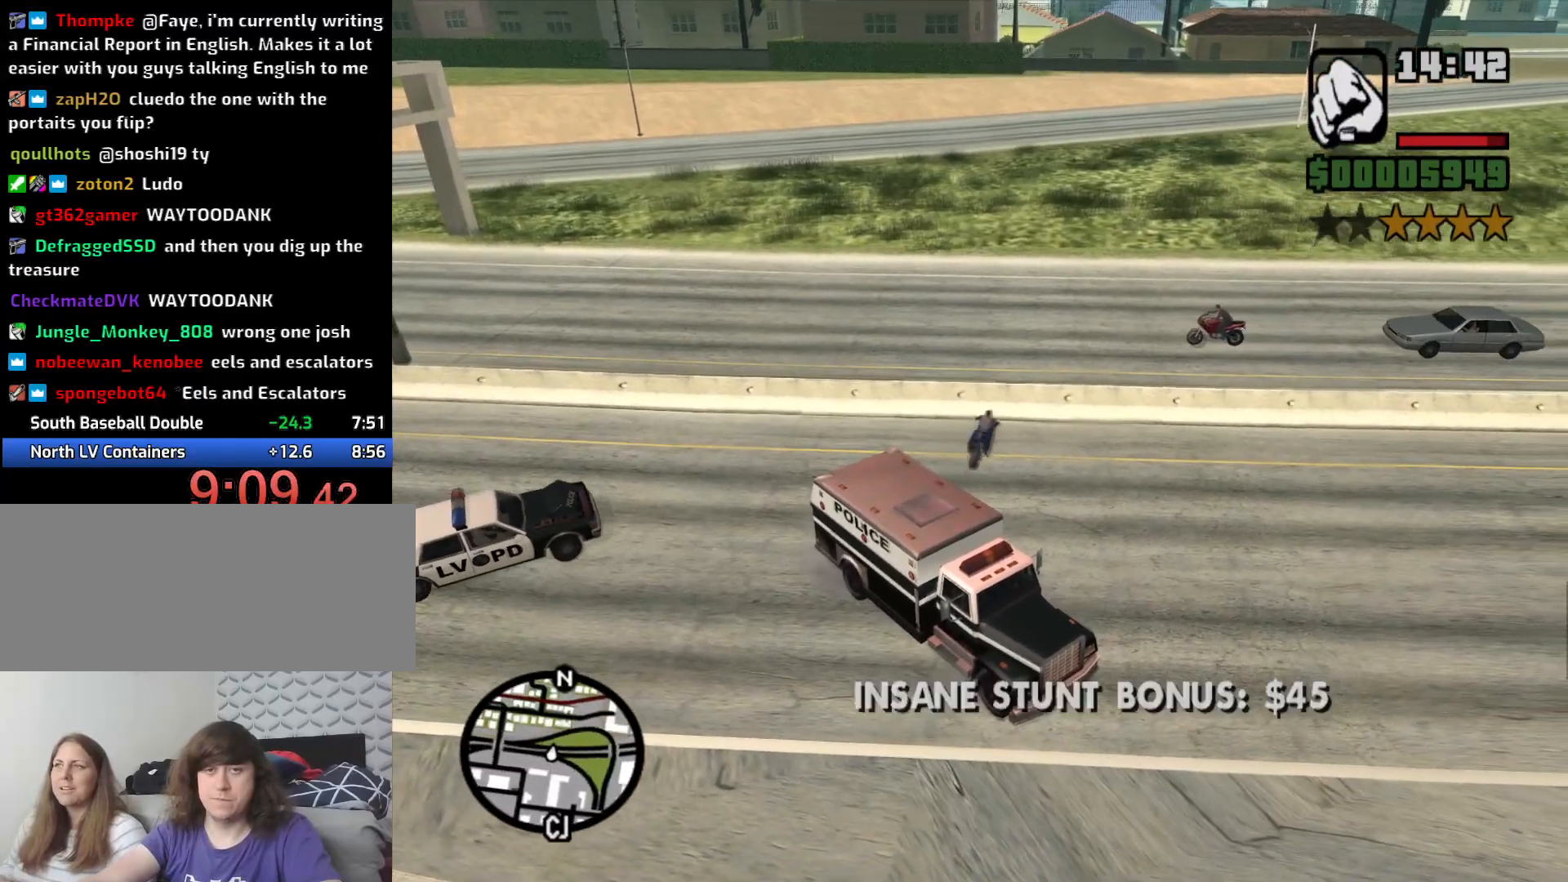
Gameplay with keyboard and mouse; each line is a JSON object with the keys and mouse buttons held at the frame after it. "events" lists presses ("down") and releases ("up") of "1", "2", "3", "4", "5", "6", "a", "alt", "c", "ctrl", "d", "down", "e", "escape", "f", "f1", "f2", "f3", "g", "h", "left", "num2", "q", "r", "right", "s", "shift", "space", "t", "tab", "up", "v", "w", "x", "z", "mouse_left", "mouse_middle", "mouse_right", "mouse_wheel_up" and "mouse_wheel_down" between this image and that frame as [ms after this image, input, new state], when the widget could be followed in between. "mouse_left", "mouse_middle", "mouse_right", "mouse_wheel_up", "mouse_wheel_down" = the "left", "middle", "right", "wheel_up", "wheel_down" buttons of the "mouse" list. No other keys are recorded. Mouse movement is not recorded.
{"keys": ["w"], "mouse": [], "events": [[66, "d", "up"]]}
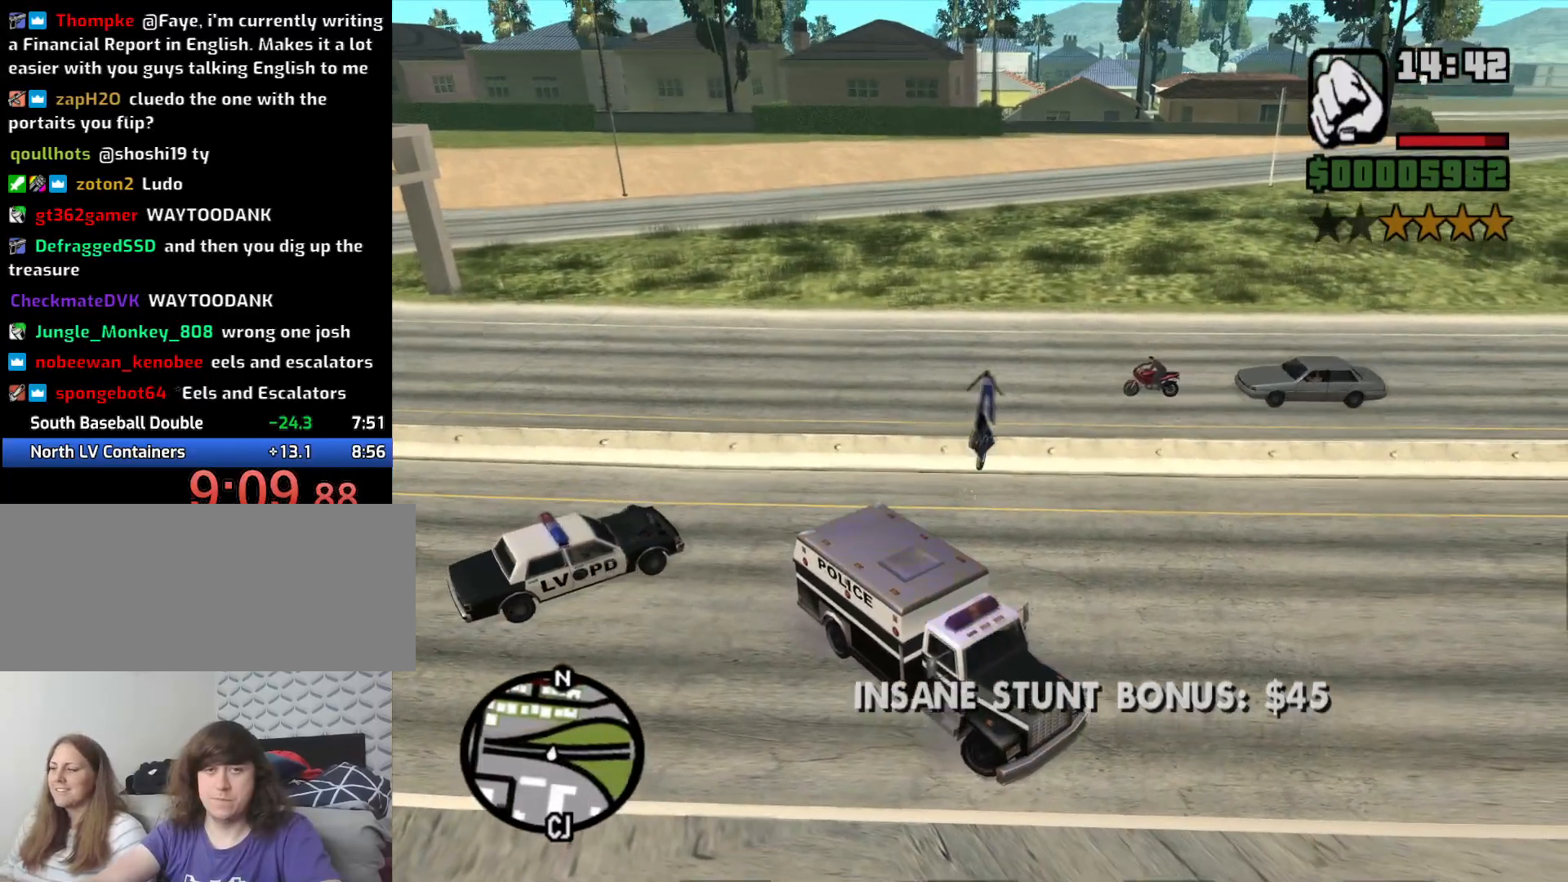
{"keys": ["a", "w"], "mouse": [], "events": [[166, "w", "up"], [500, "a", "down"], [500, "w", "down"]]}
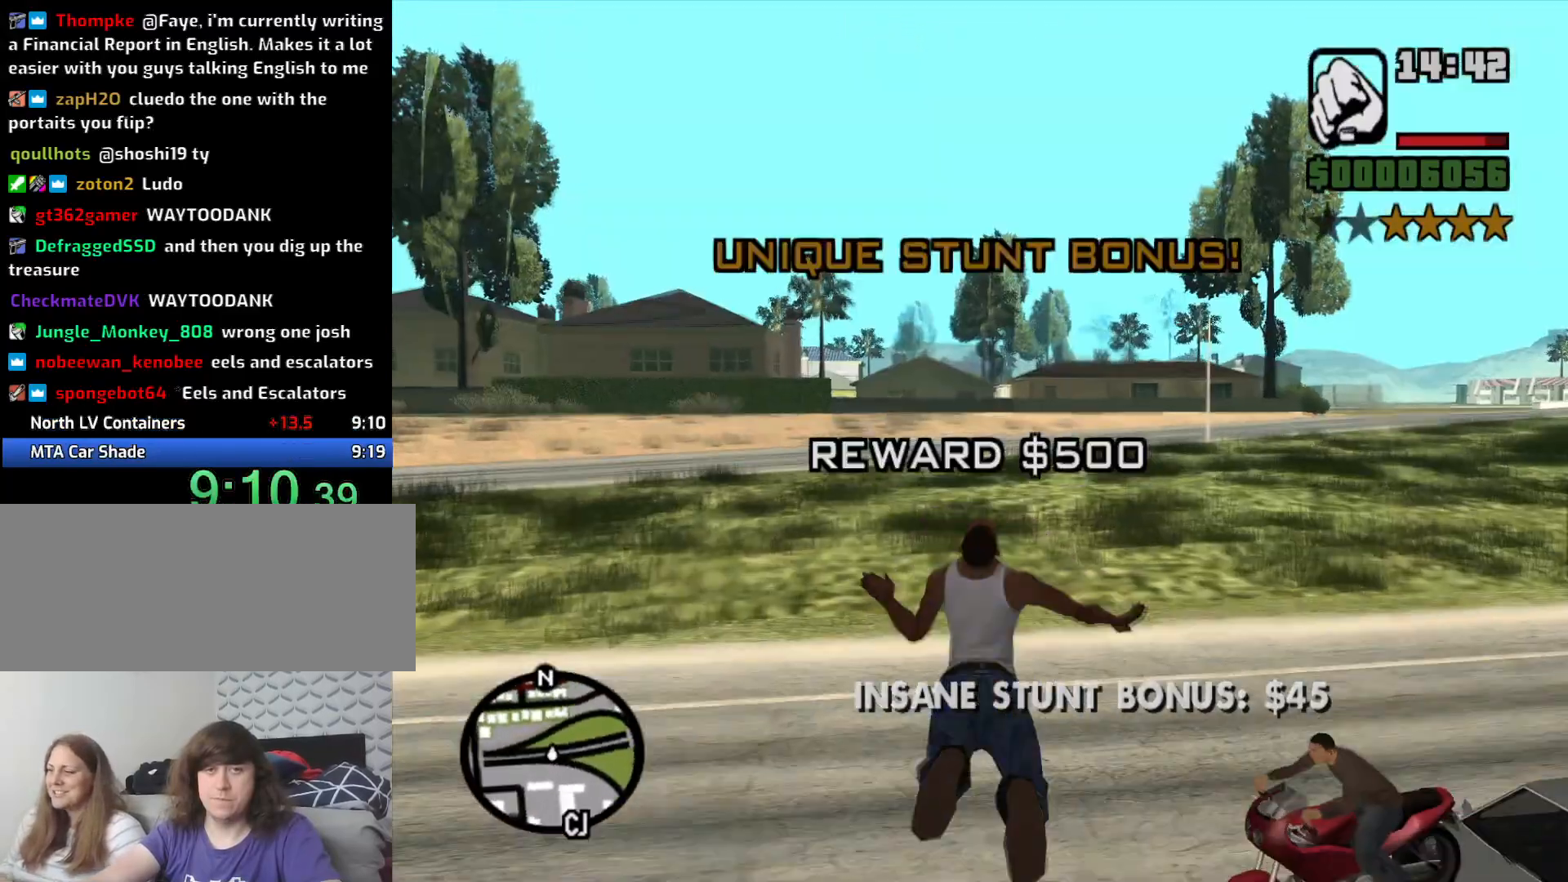
{"keys": ["a", "w"], "mouse": [], "events": []}
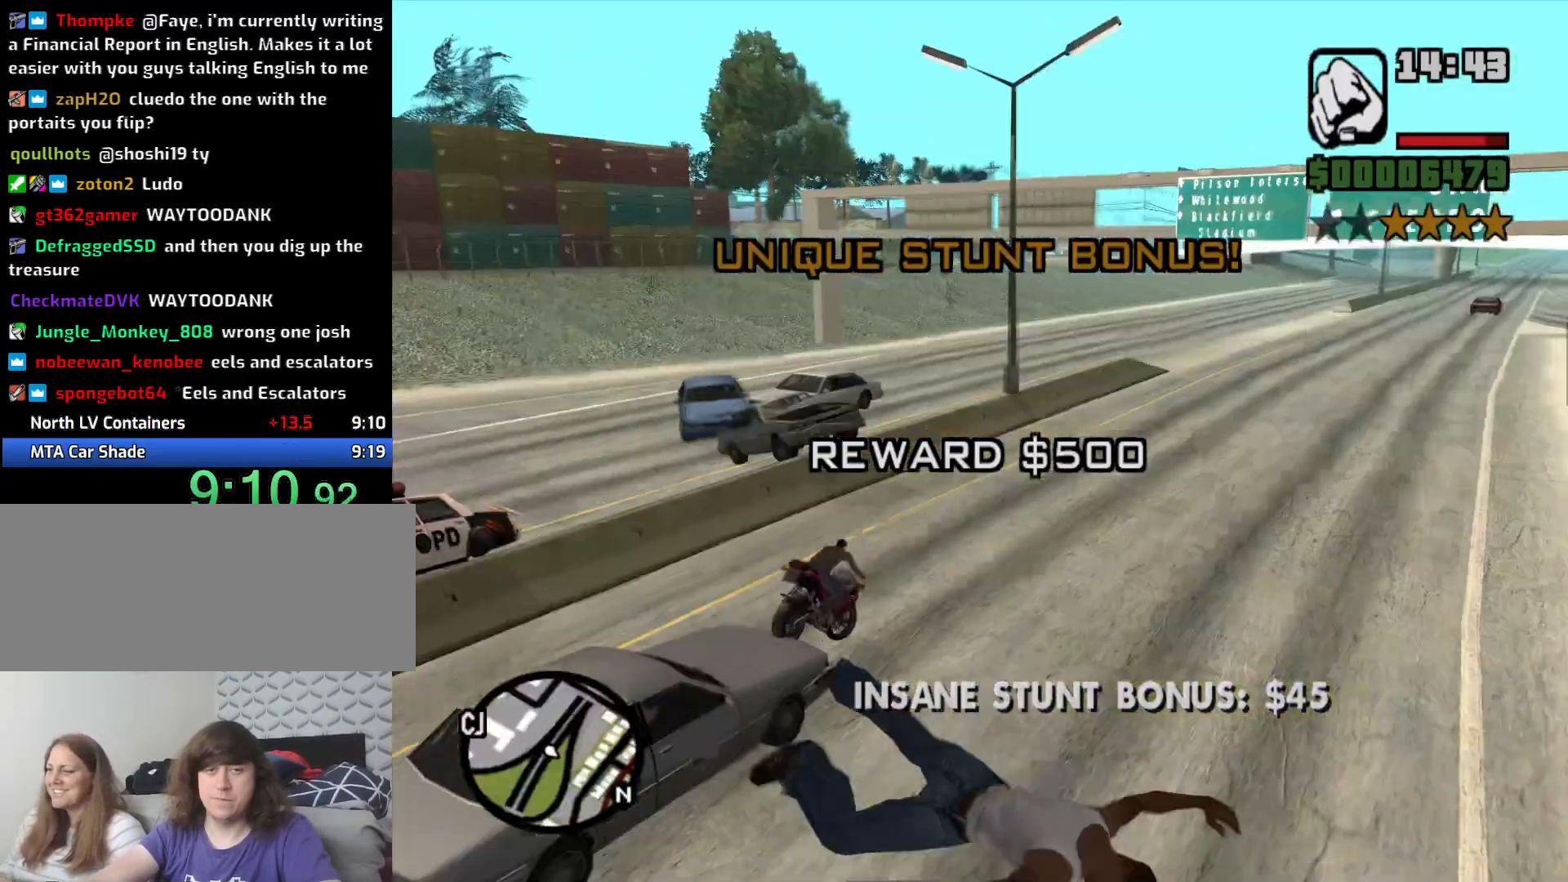
{"keys": ["w"], "mouse": [], "events": [[66, "a", "up"]]}
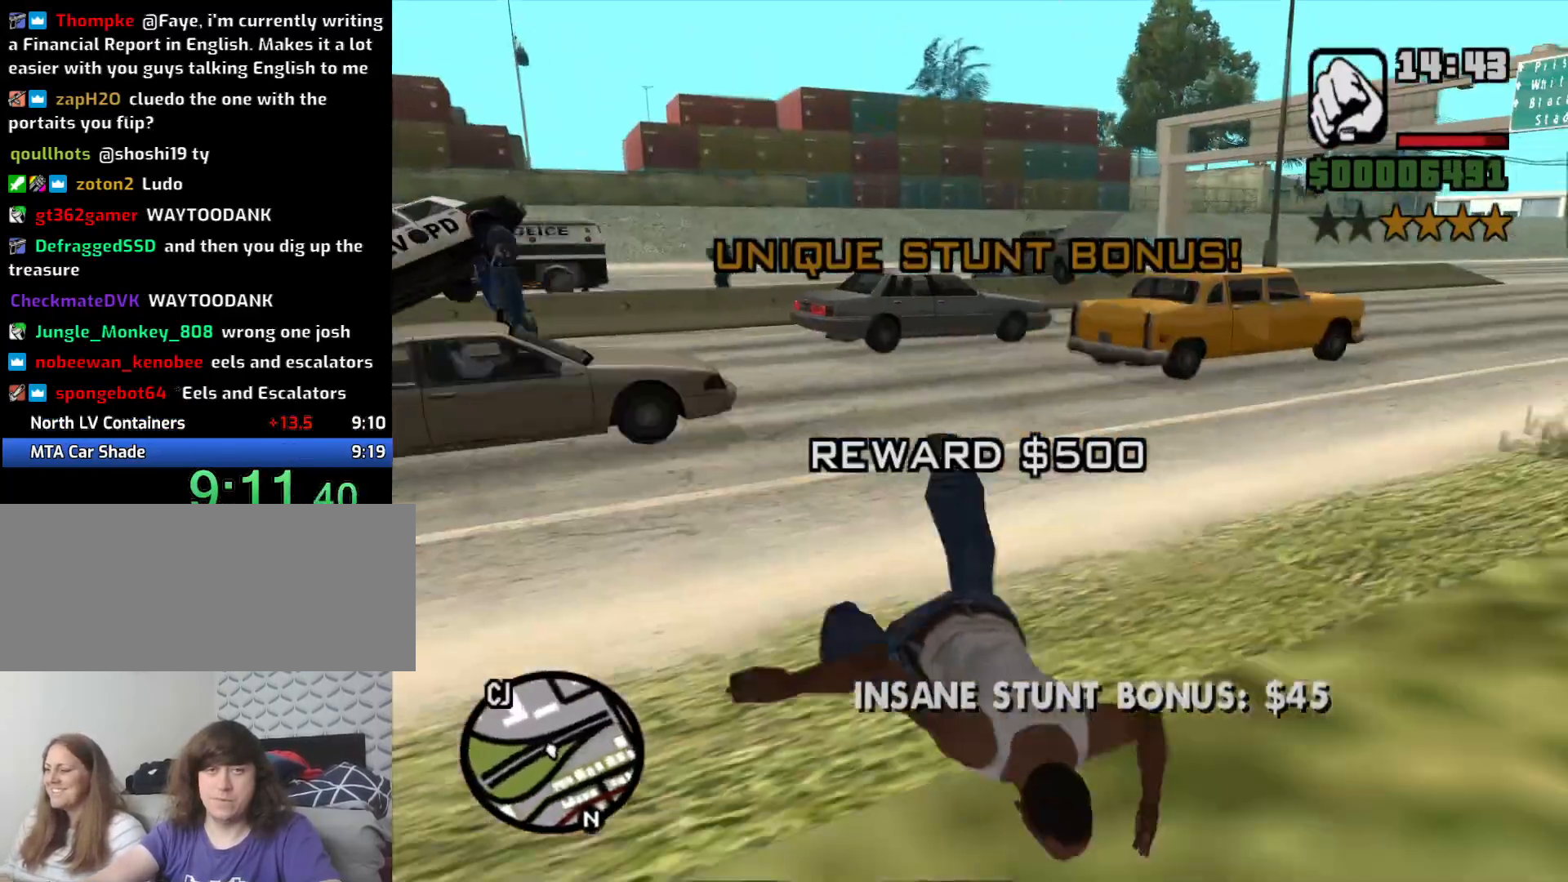
{"keys": ["w"], "mouse": [], "events": [[350, "space", "down"], [450, "space", "up"]]}
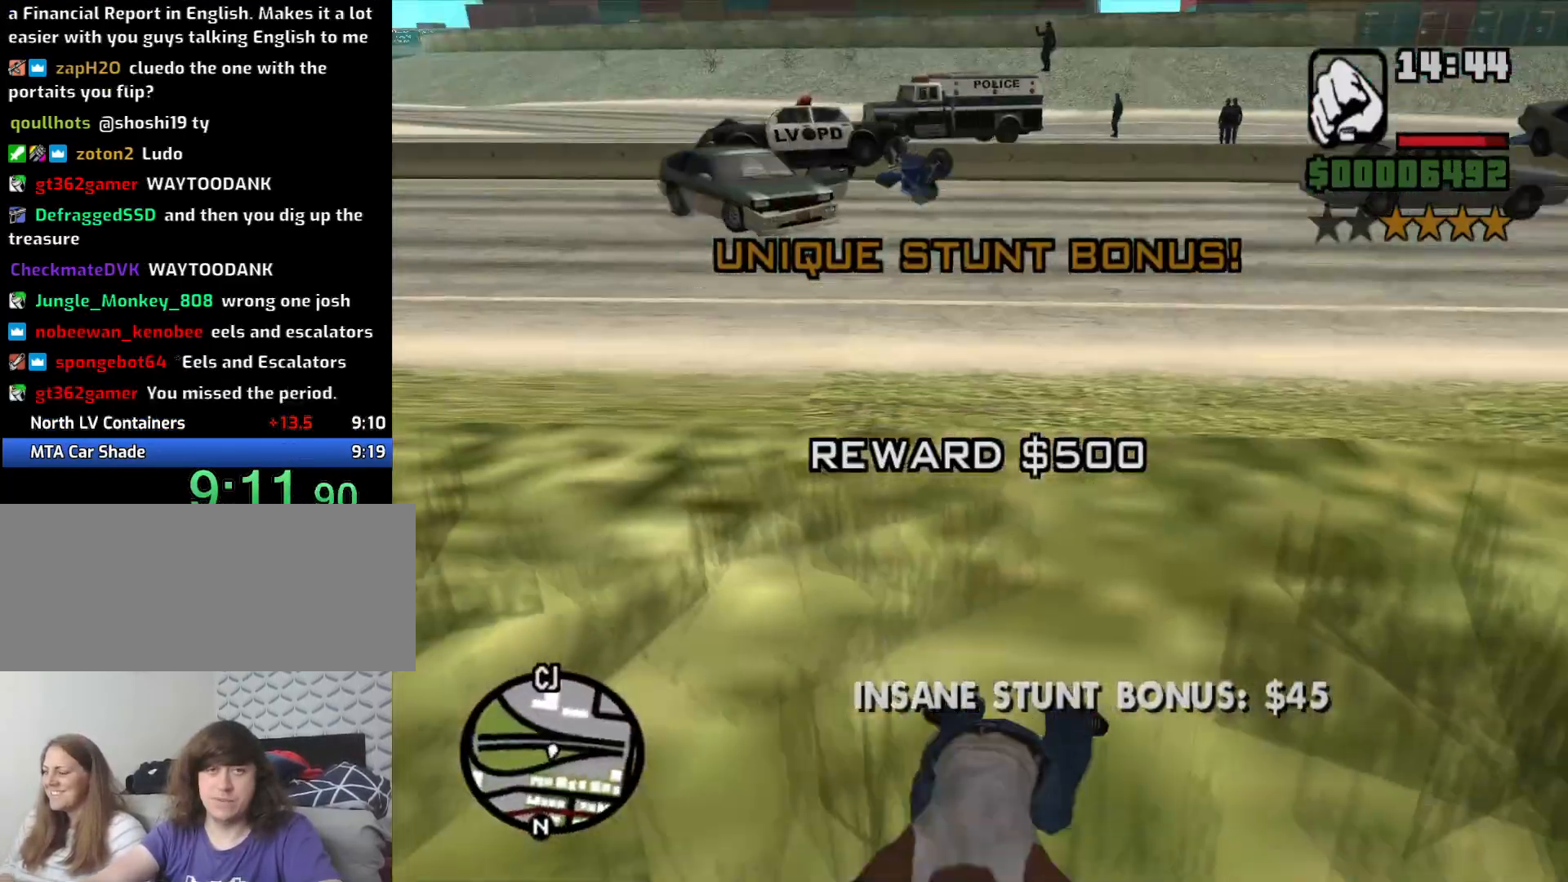
{"keys": ["space", "w"], "mouse": [], "events": [[100, "space", "down"], [150, "space", "up"], [283, "space", "down"], [333, "space", "up"], [466, "space", "down"]]}
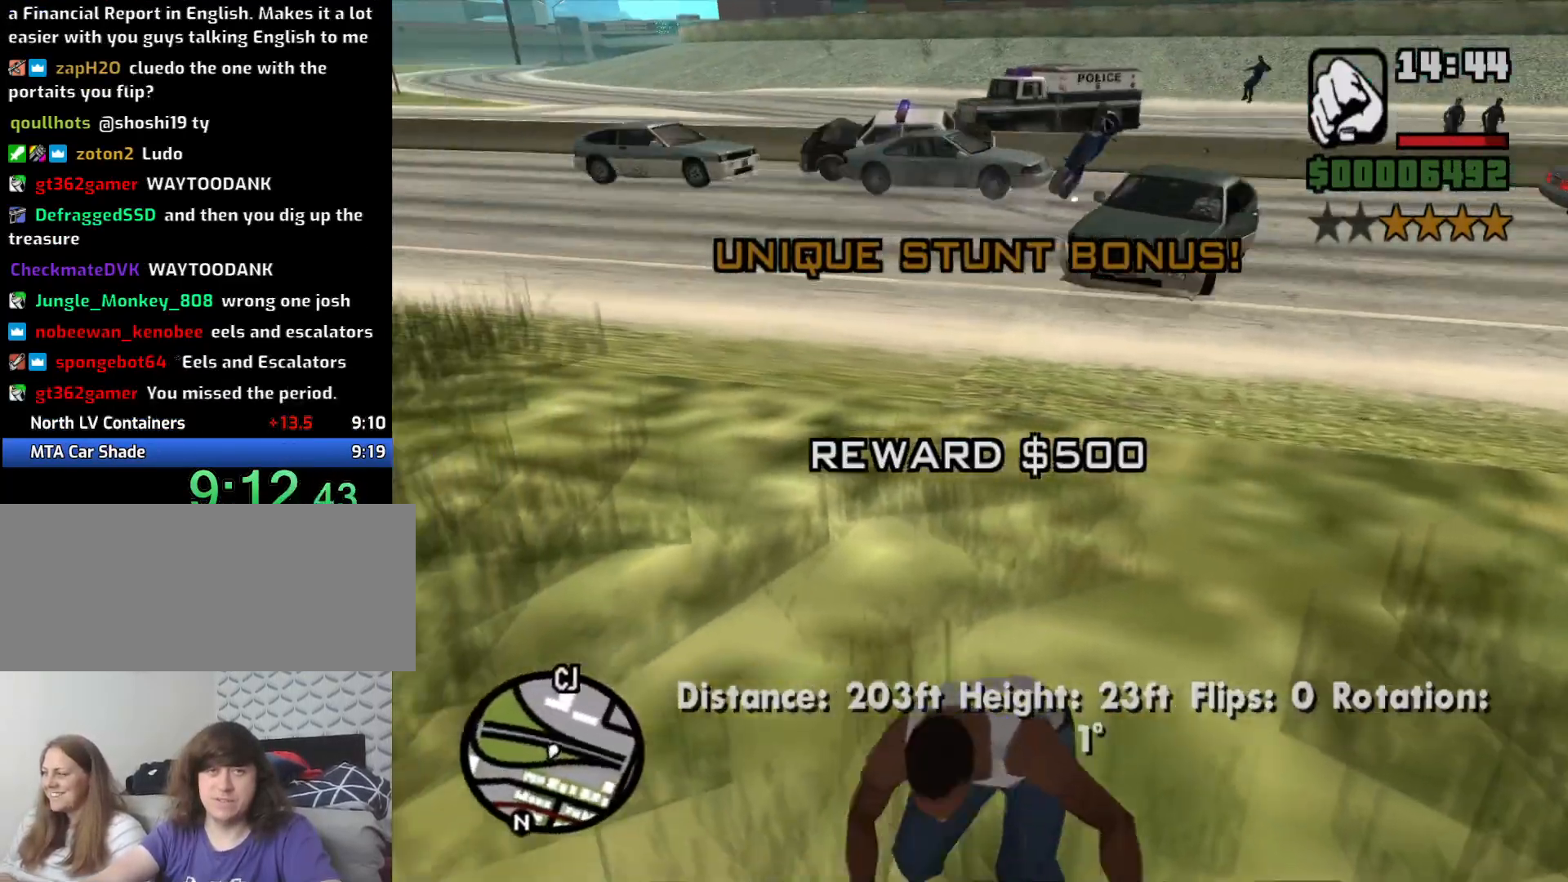
{"keys": ["space", "w"], "mouse": [], "events": [[66, "space", "up"], [150, "space", "down"], [250, "space", "up"], [333, "space", "down"], [433, "space", "up"], [483, "space", "down"]]}
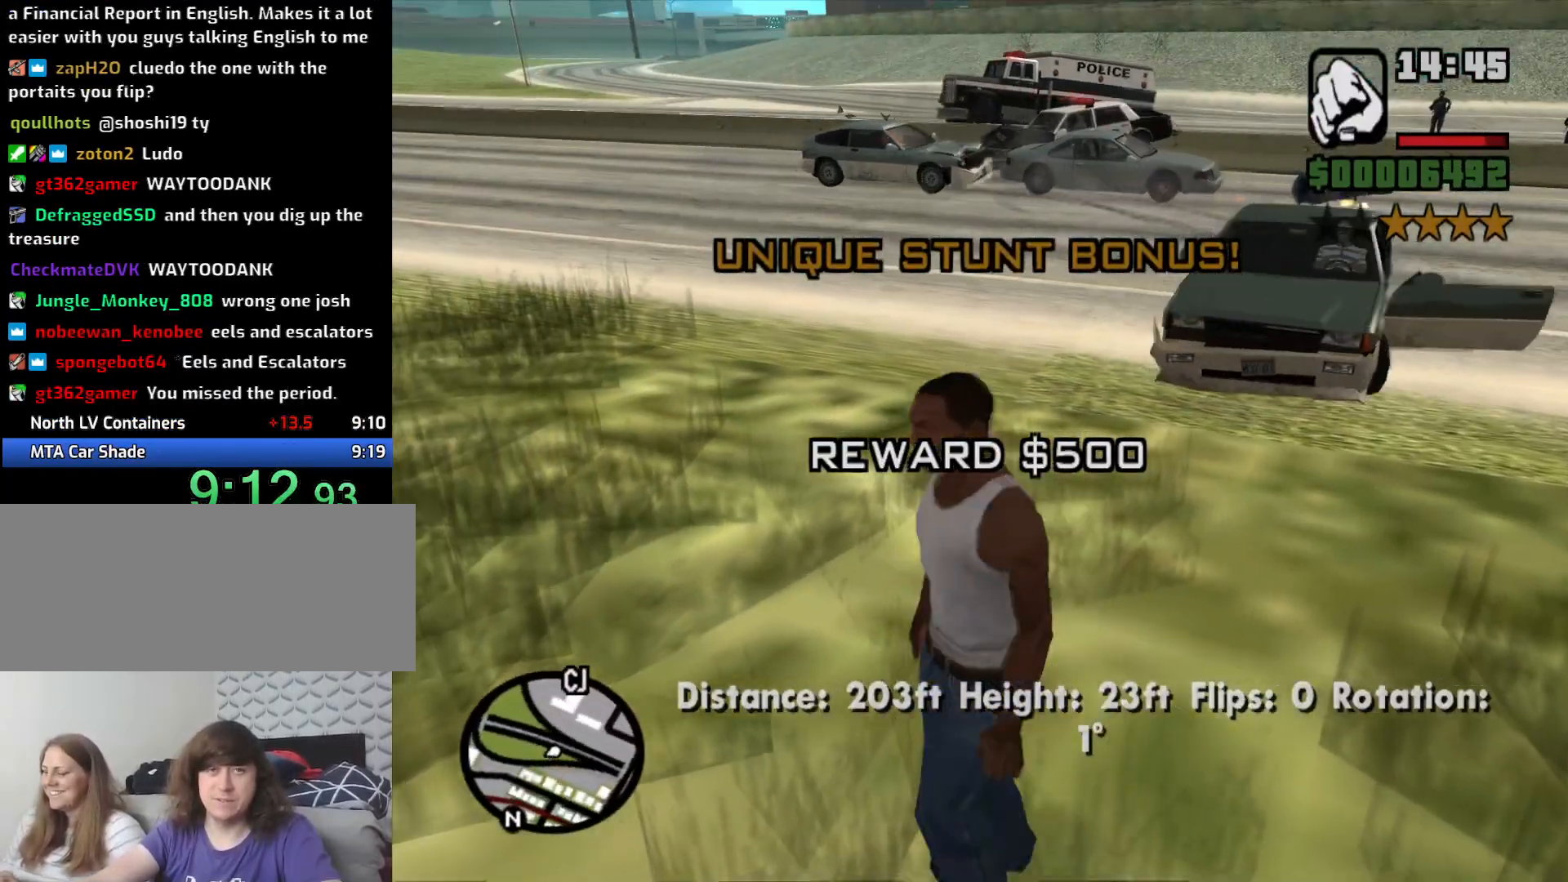
{"keys": ["w"], "mouse": [], "events": [[133, "space", "up"], [166, "space", "down"], [216, "a", "down"], [316, "a", "up"], [316, "space", "up"], [366, "space", "down"], [500, "space", "up"]]}
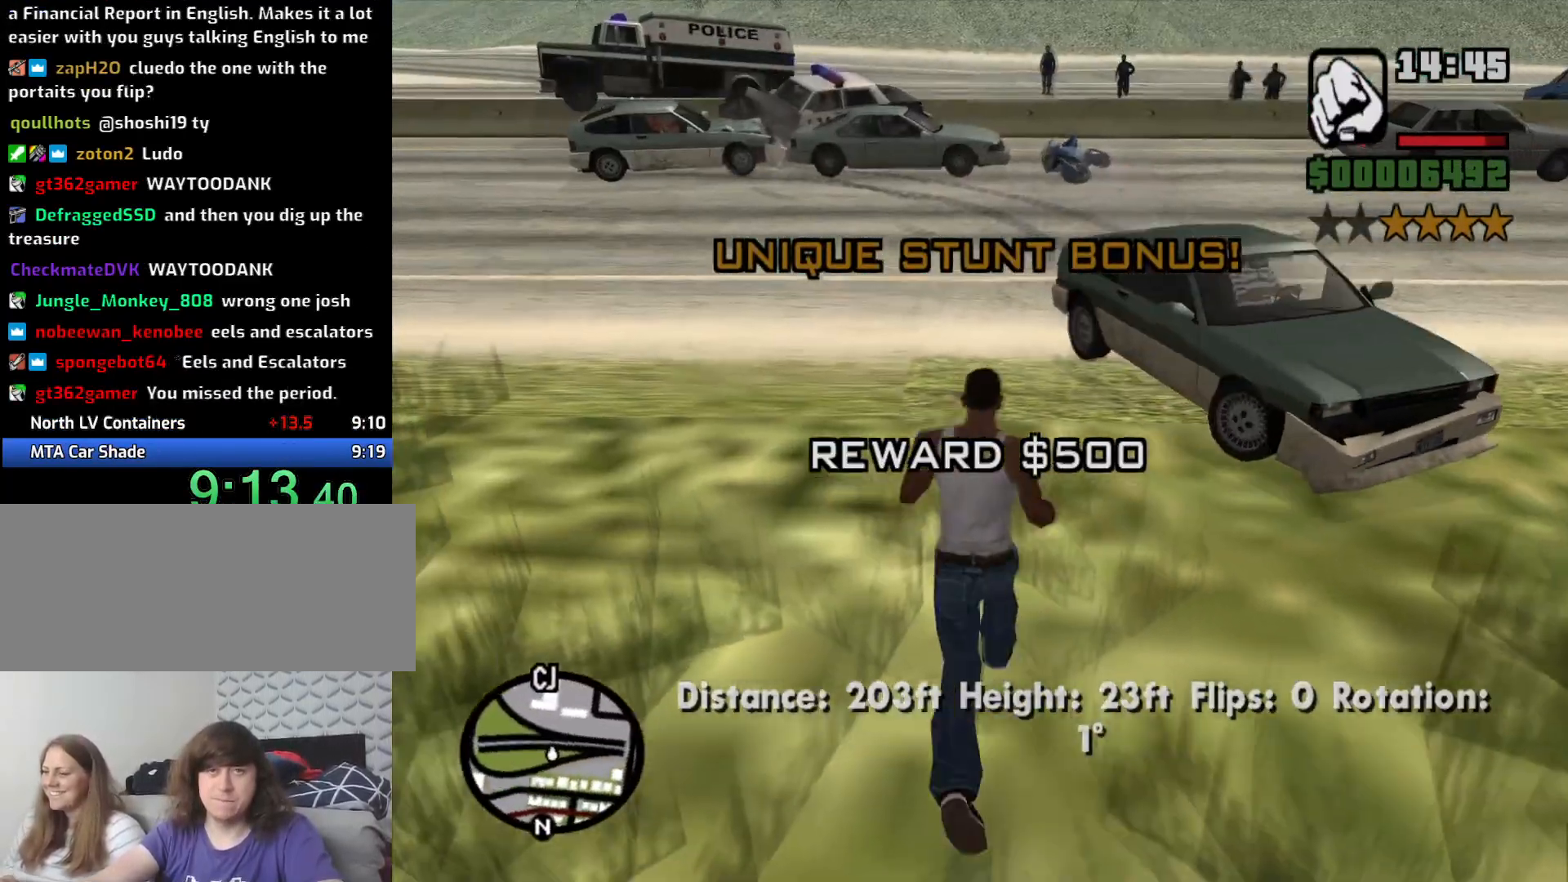
{"keys": ["space", "w"], "mouse": [], "events": [[50, "space", "down"], [183, "space", "up"], [233, "space", "down"], [366, "space", "up"], [416, "space", "down"]]}
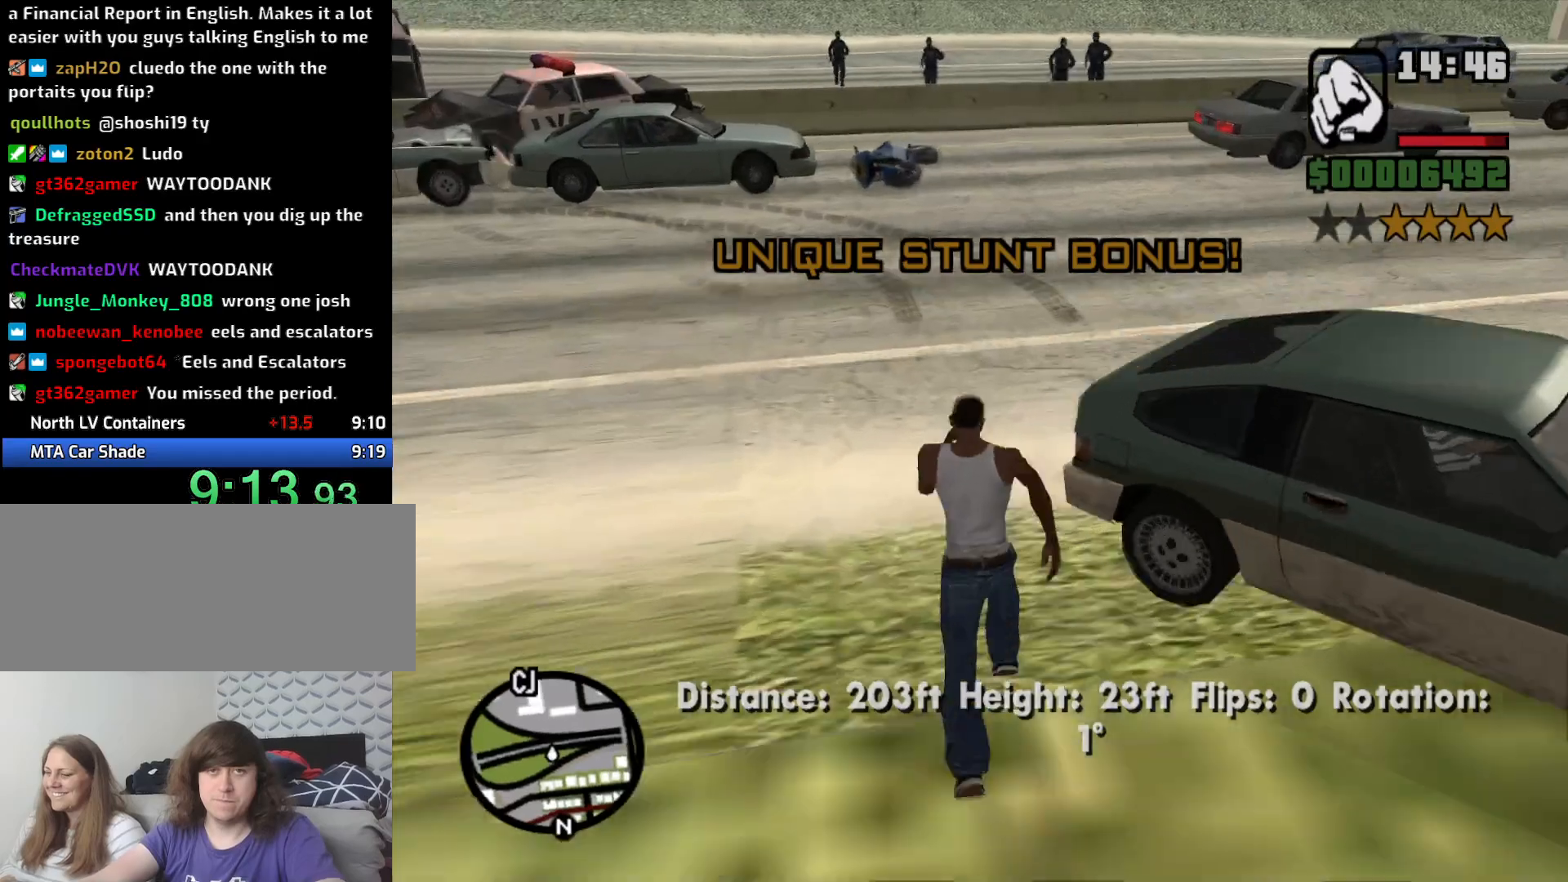
{"keys": ["space", "w"], "mouse": [], "events": [[66, "space", "up"], [100, "space", "down"], [216, "space", "up"], [300, "space", "down"], [400, "space", "up"], [483, "space", "down"]]}
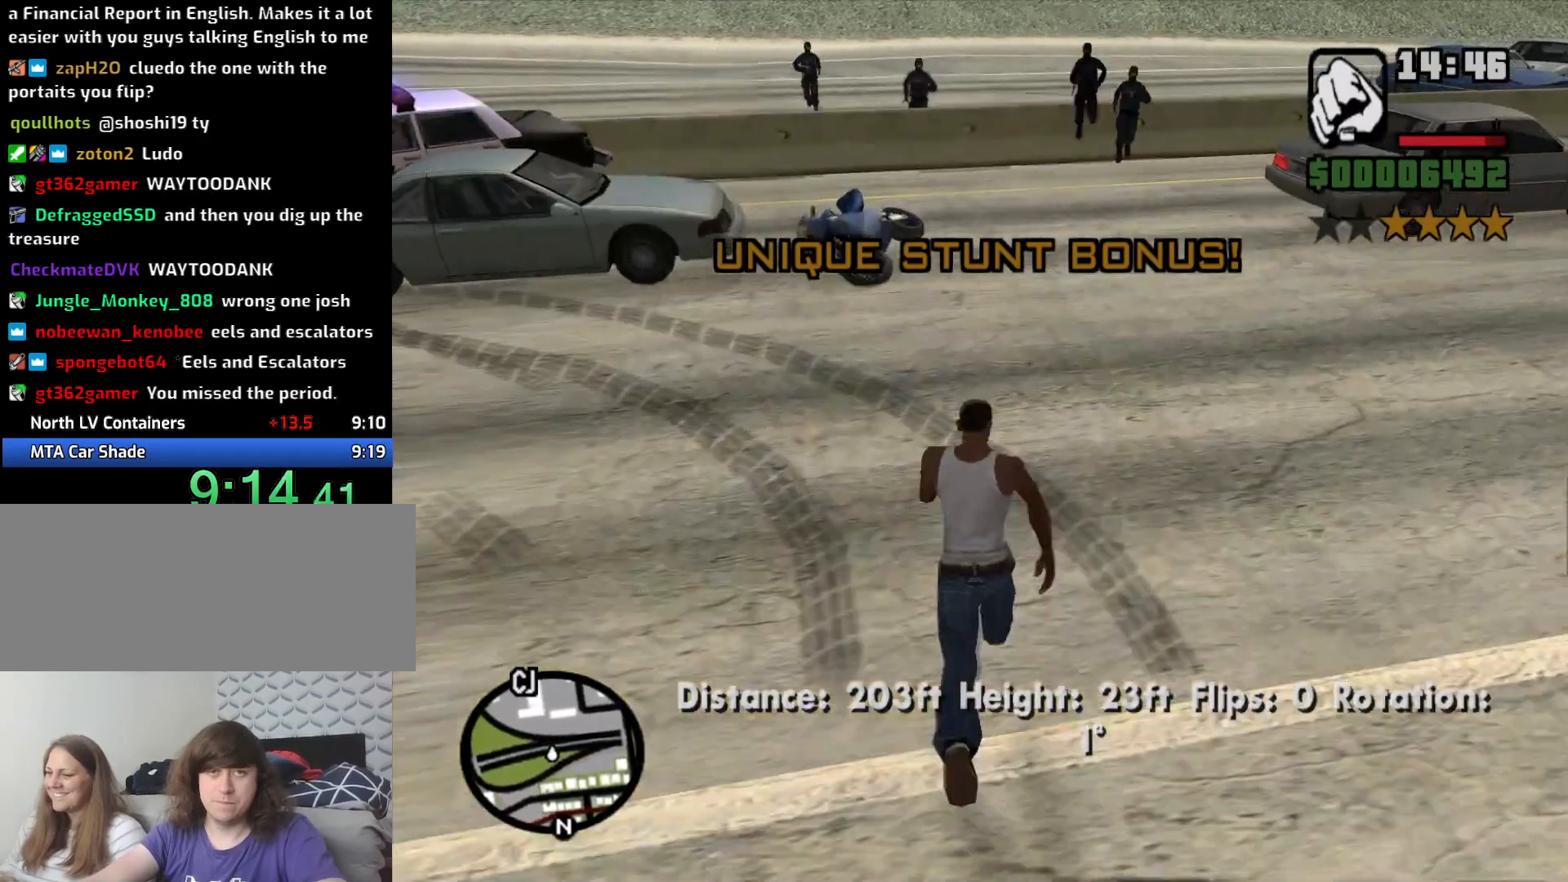
{"keys": ["f", "w"], "mouse": [], "events": [[133, "space", "up"], [166, "space", "down"], [266, "space", "up"], [500, "f", "down"]]}
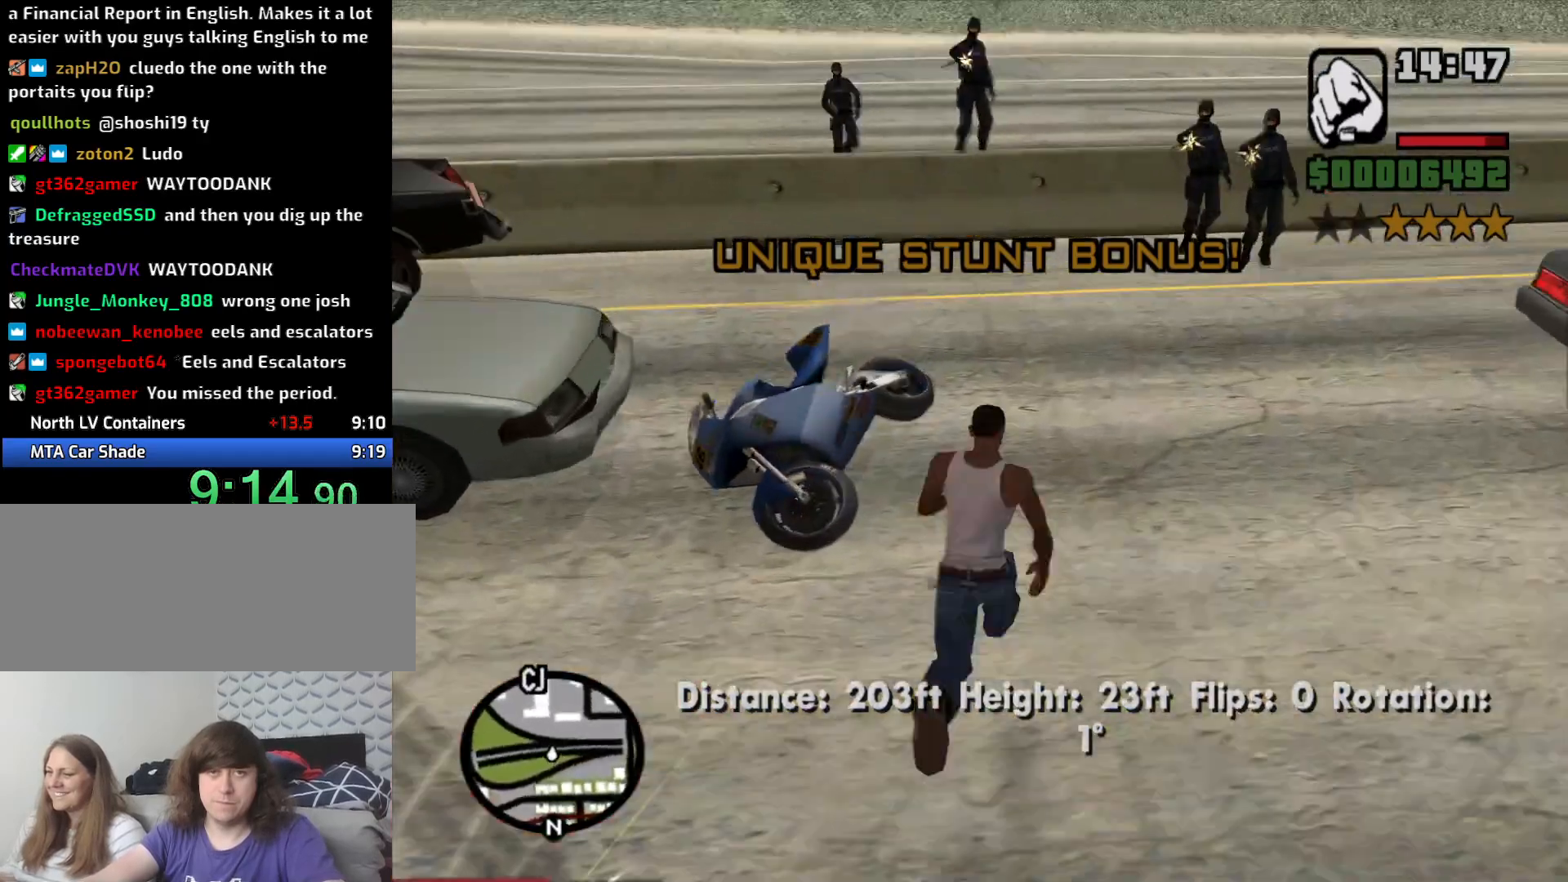
{"keys": [], "mouse": [], "events": [[133, "f", "up"], [133, "w", "up"]]}
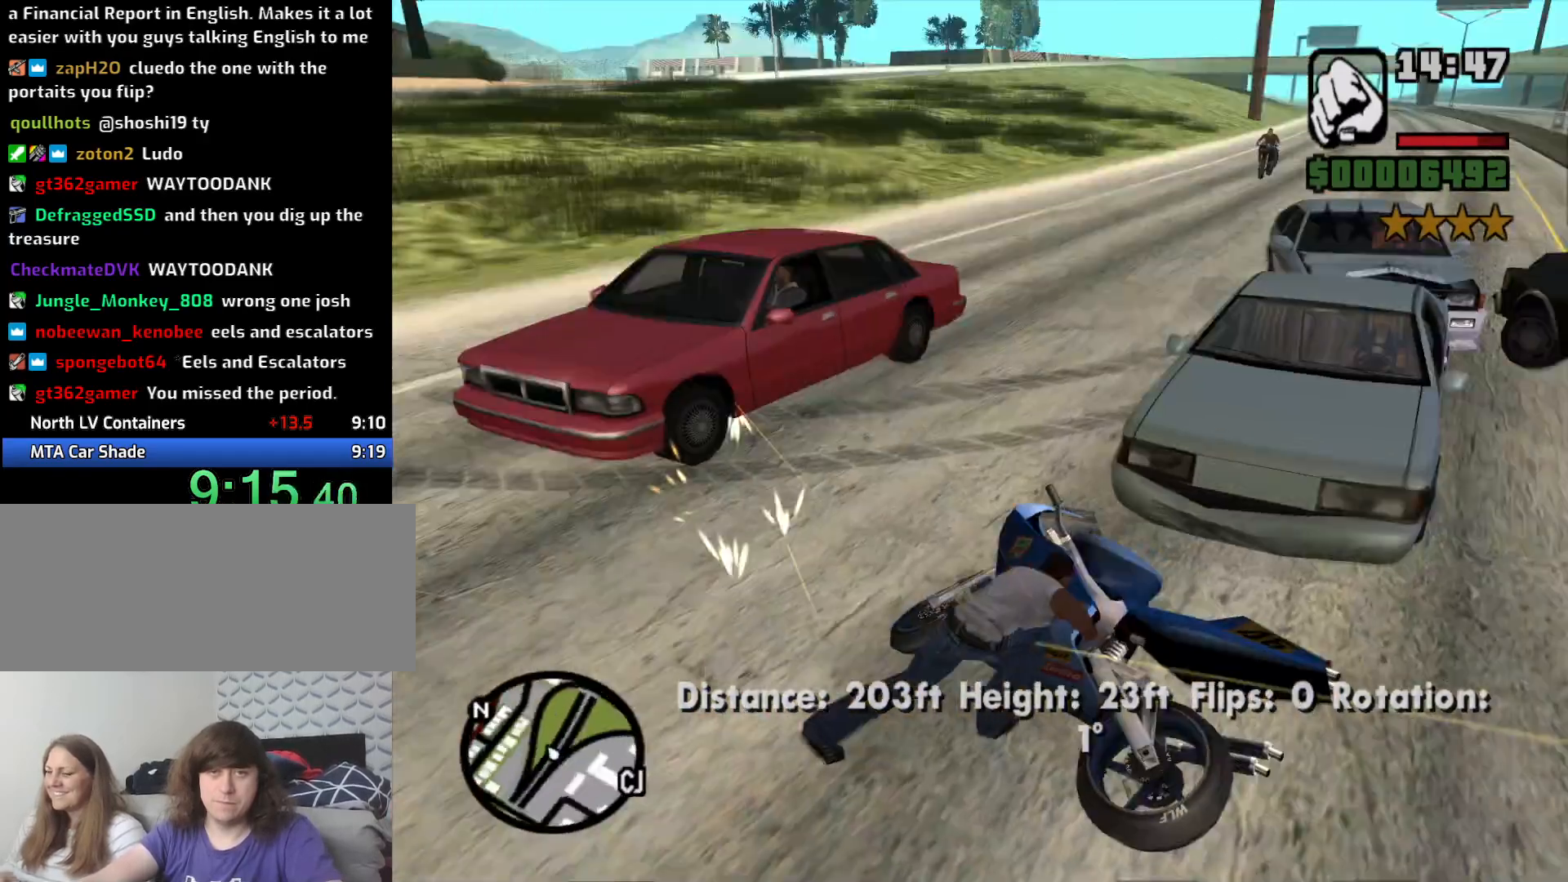
{"keys": [], "mouse": [], "events": []}
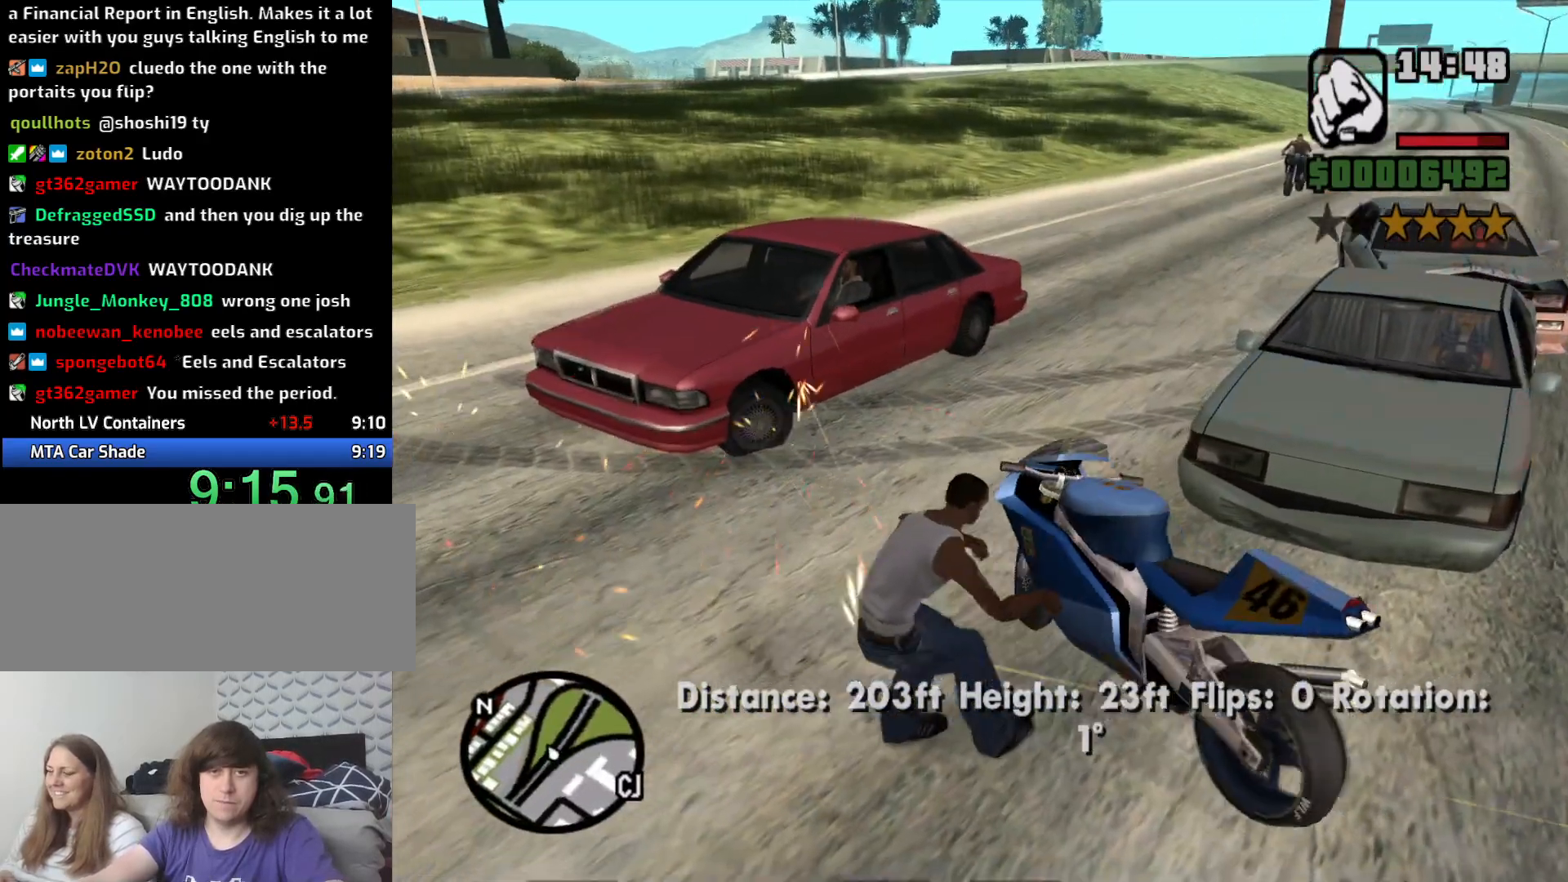
{"keys": ["w"], "mouse": [], "events": [[466, "w", "down"]]}
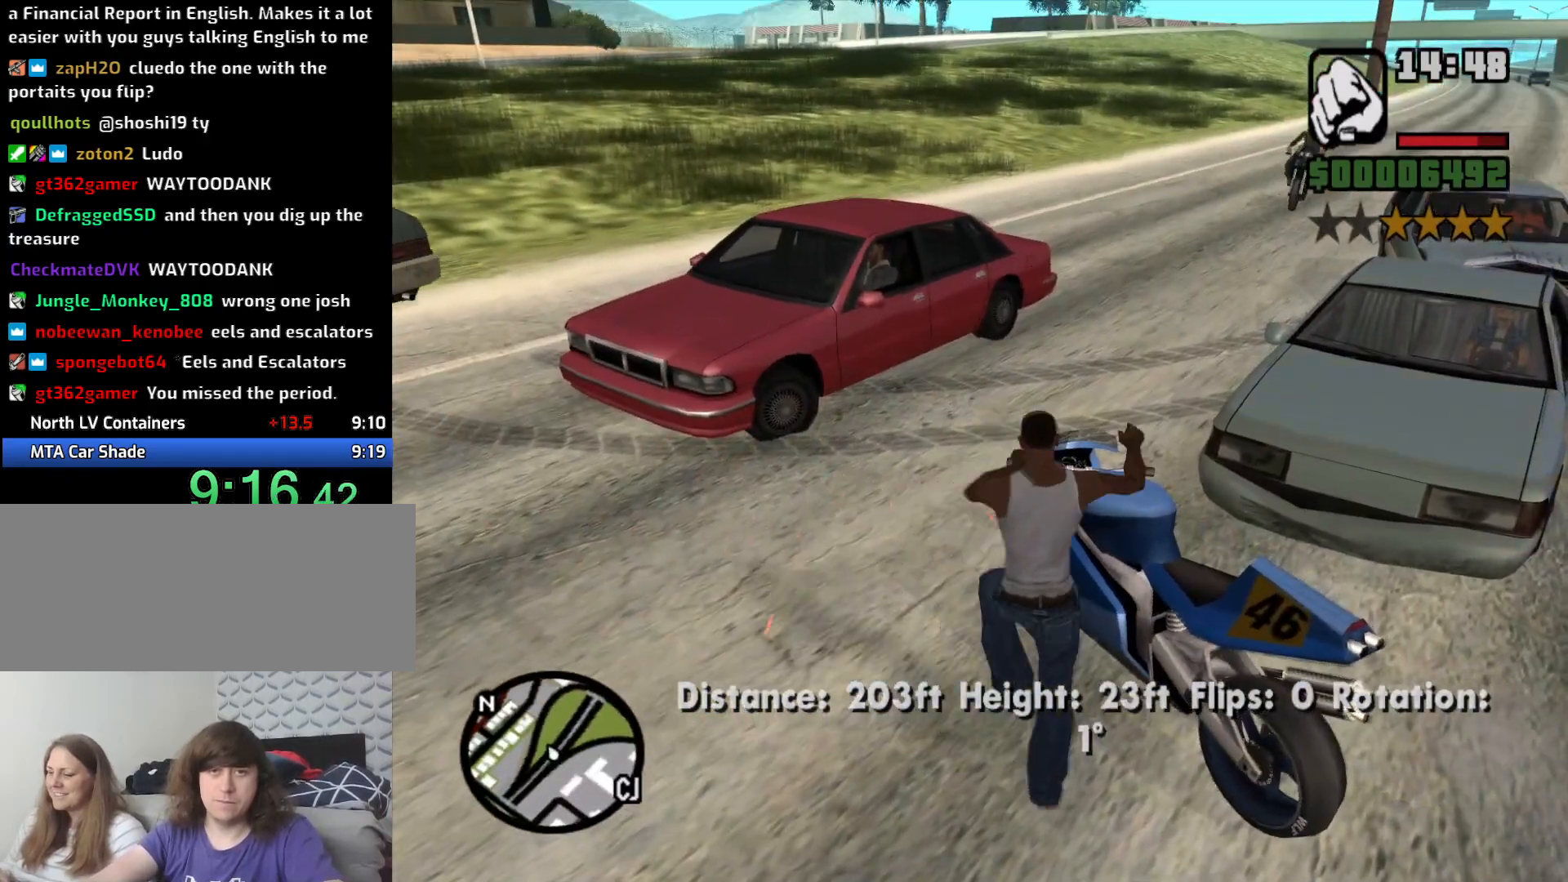
{"keys": ["d", "w"], "mouse": [], "events": [[50, "d", "down"], [283, "2", "down"], [283, "mouse_left", "down"], [366, "2", "up"], [416, "mouse_left", "up"]]}
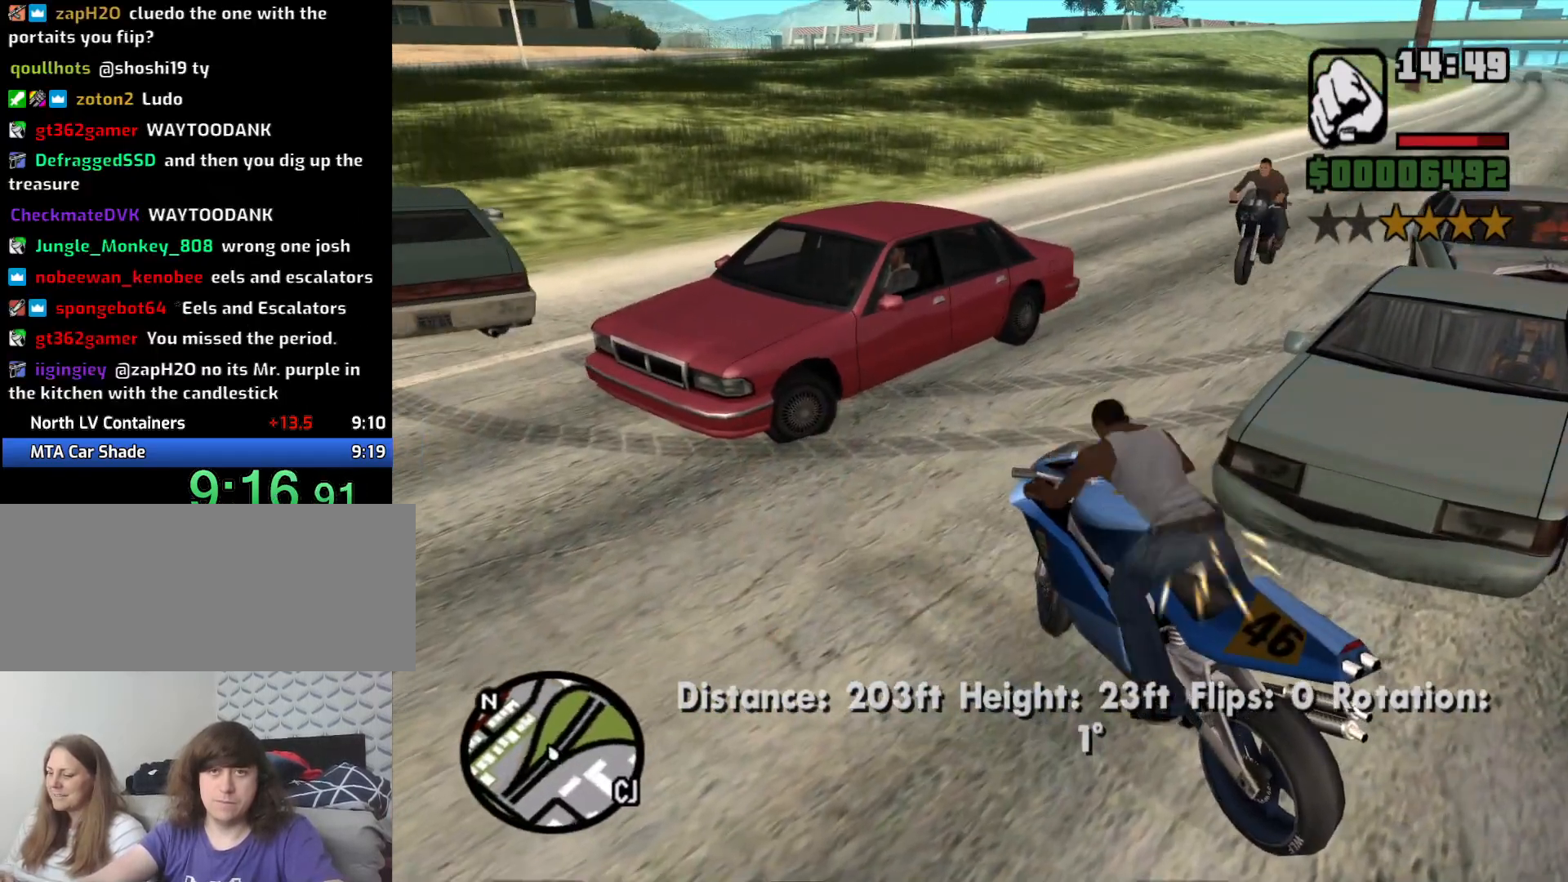
{"keys": ["d", "w"], "mouse": [], "events": [[16, "2", "down"], [66, "2", "up"], [150, "2", "down"], [250, "2", "up"], [350, "2", "down"], [433, "2", "up"]]}
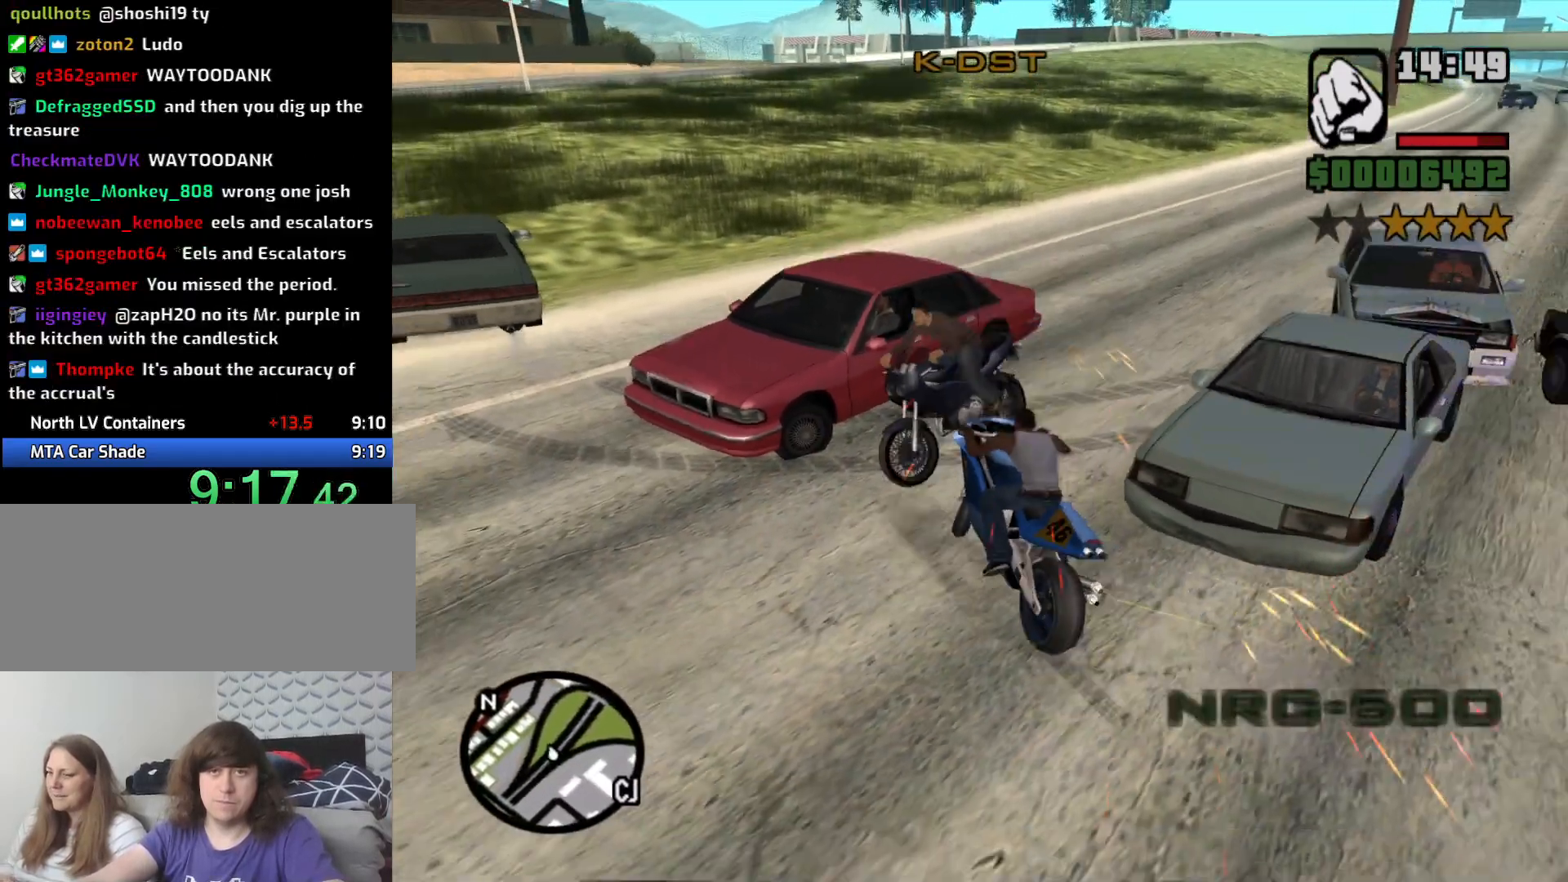
{"keys": ["a", "w"], "mouse": [], "events": [[33, "2", "down"], [133, "2", "up"], [216, "2", "down"], [316, "2", "up"], [350, "a", "down"], [350, "d", "up"], [400, "2", "down"], [500, "2", "up"]]}
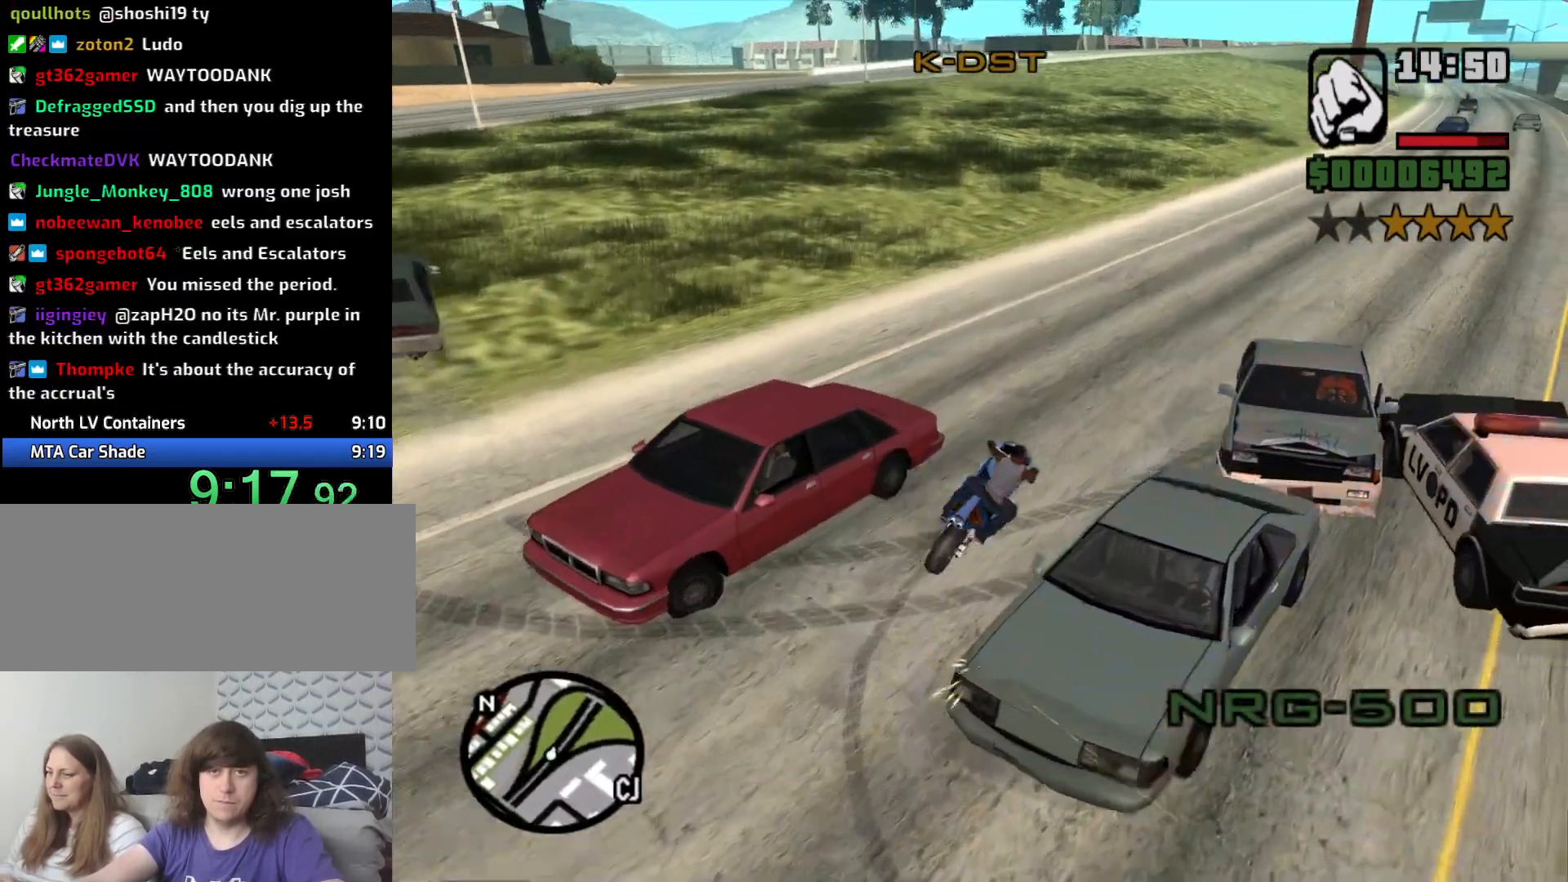
{"keys": ["2", "a", "w"], "mouse": [], "events": [[100, "2", "down"], [200, "2", "up"], [283, "2", "down"], [383, "2", "up"], [466, "2", "down"]]}
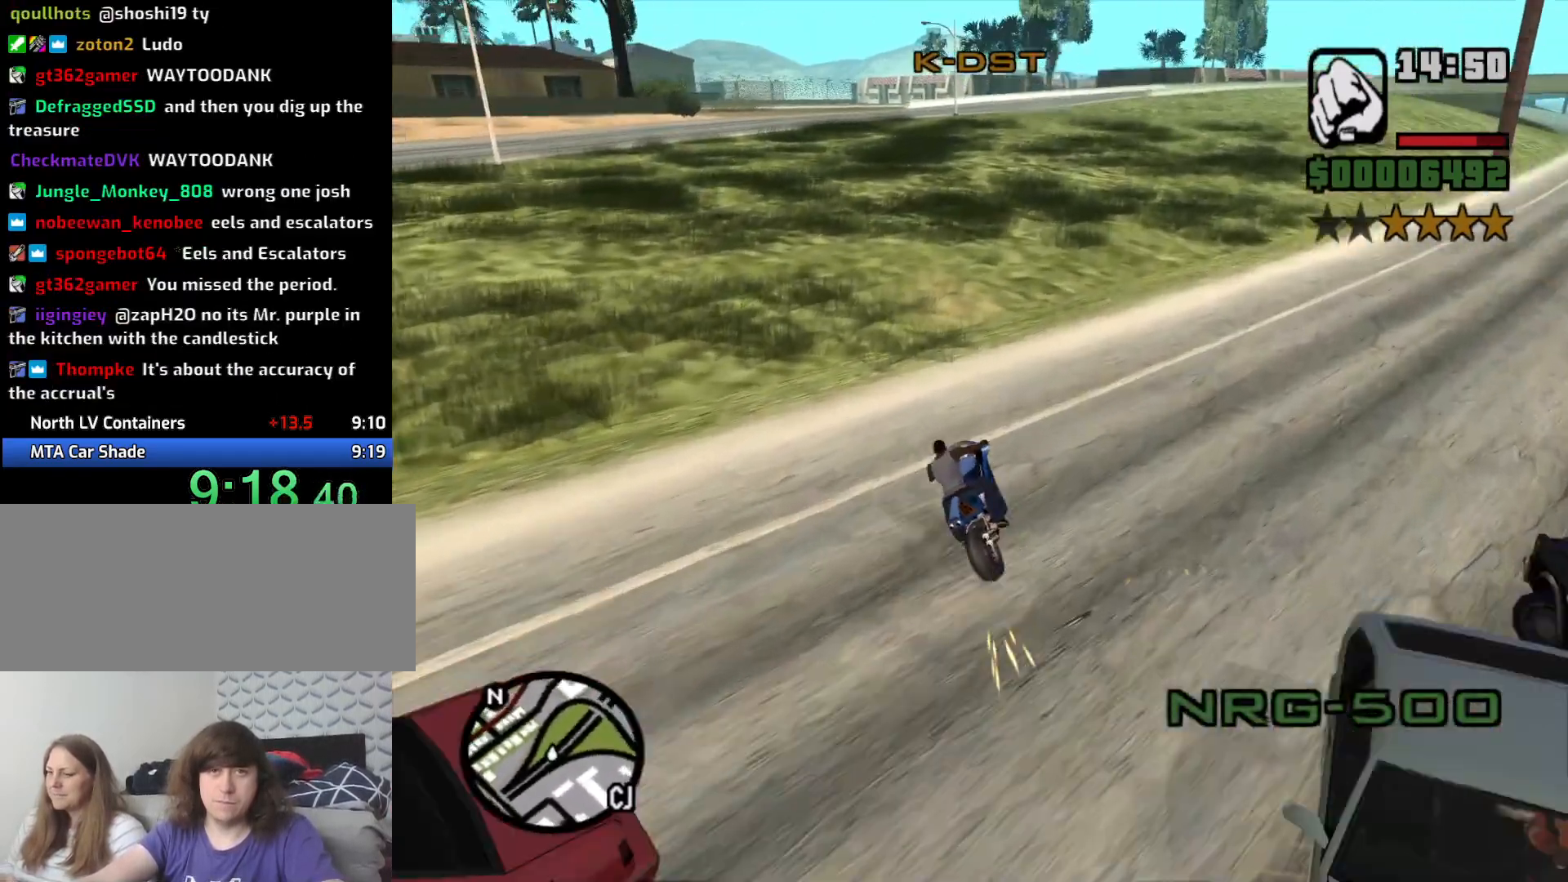
{"keys": ["w"], "mouse": [], "events": [[66, "2", "up"], [150, "2", "down"], [250, "2", "up"], [333, "2", "down"], [333, "a", "up"], [433, "2", "up"]]}
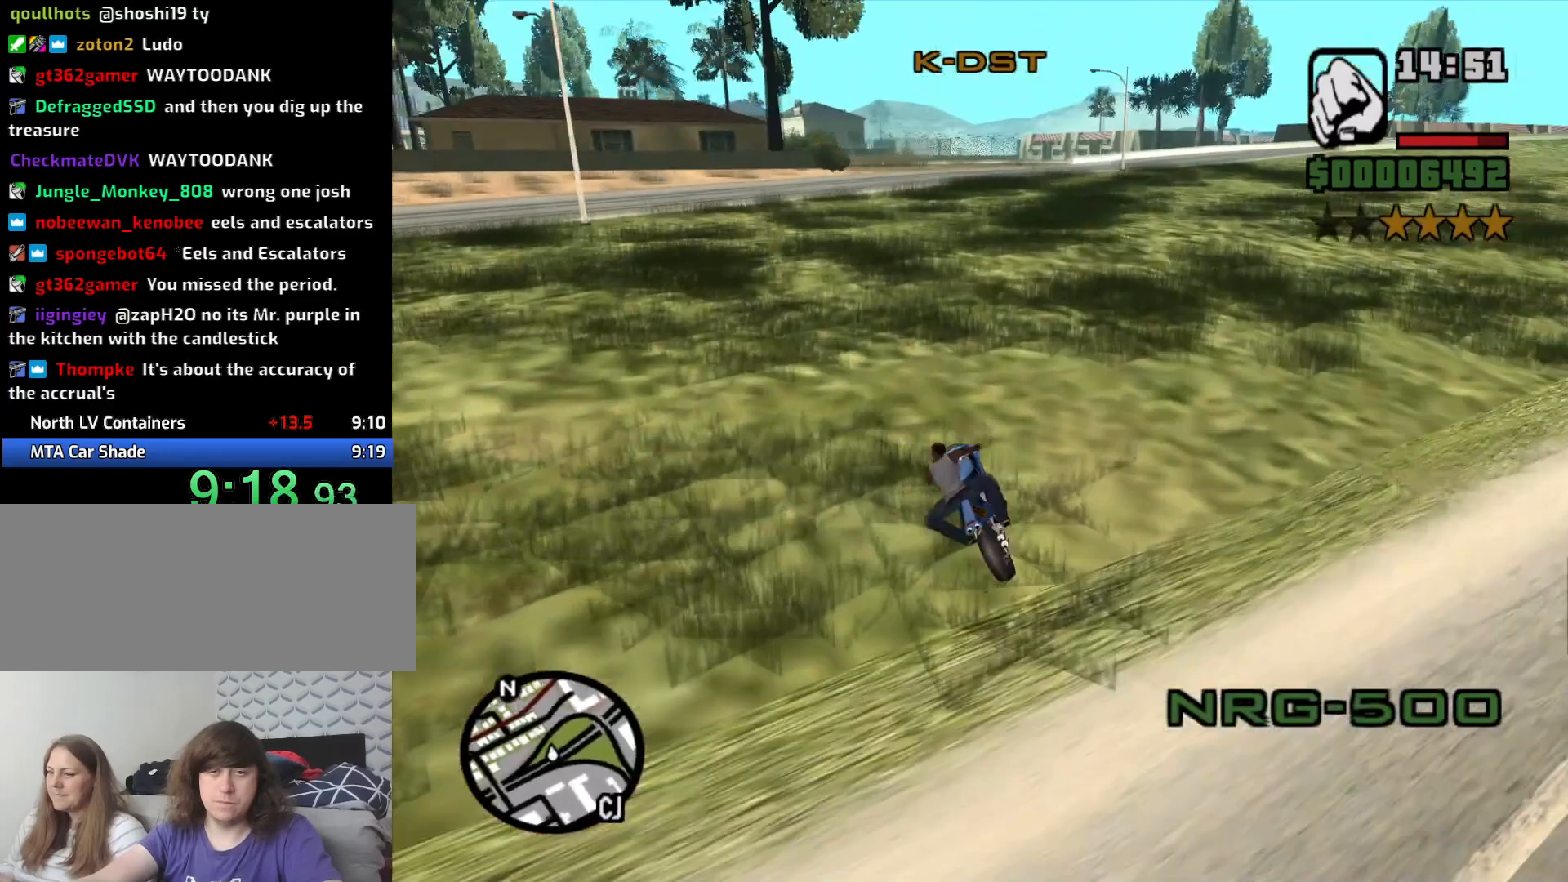
{"keys": ["w"], "mouse": [], "events": [[33, "2", "down"], [116, "2", "up"], [216, "2", "down"], [216, "d", "down"], [316, "2", "up"], [350, "d", "up"], [416, "2", "down"], [500, "2", "up"]]}
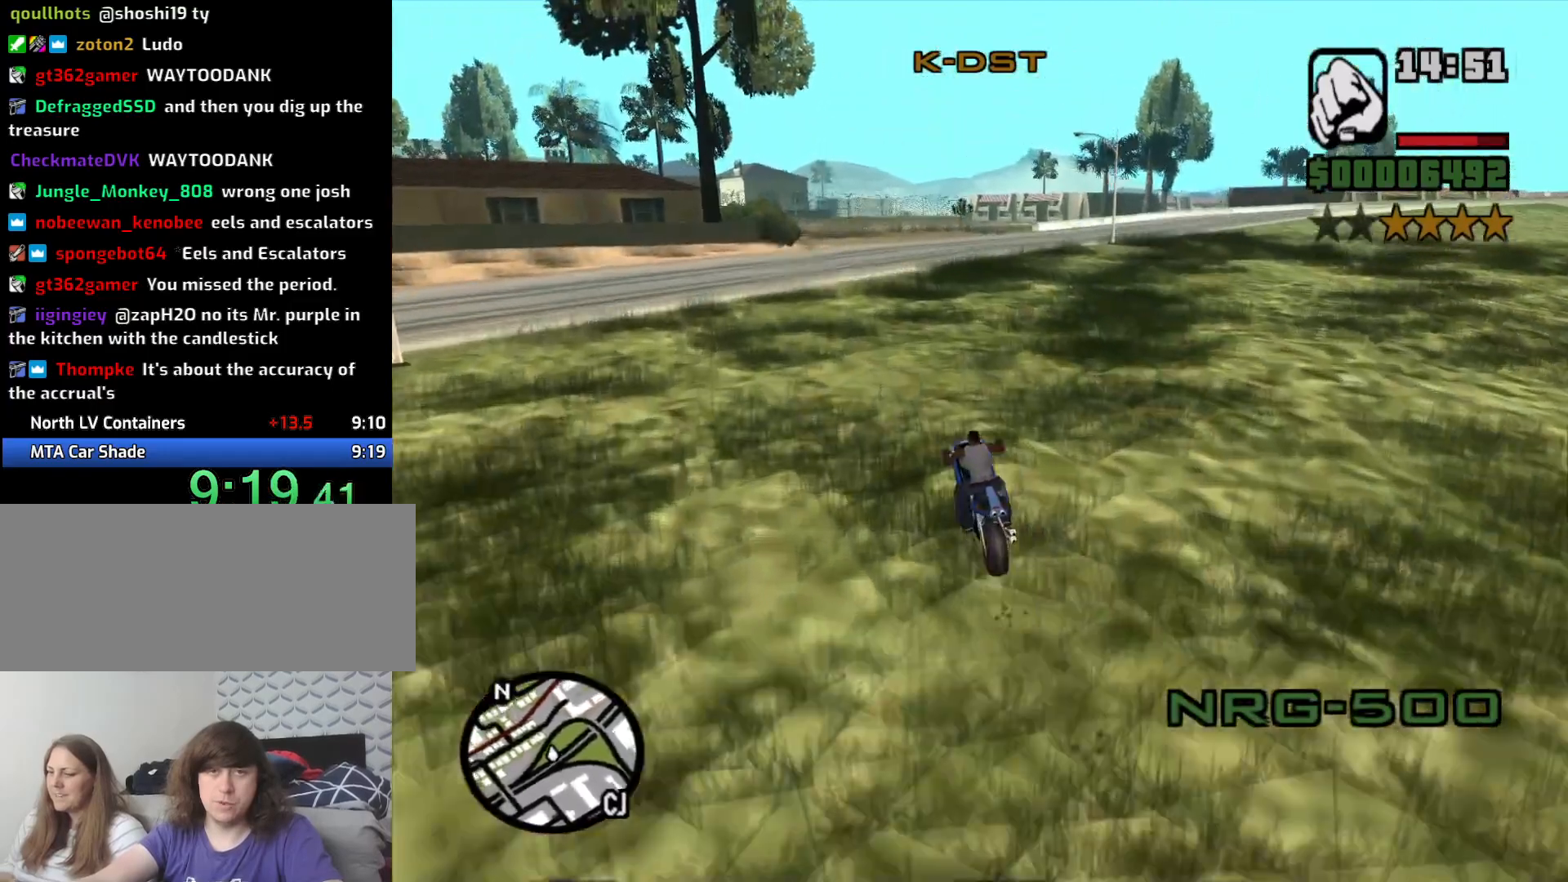
{"keys": ["w"], "mouse": [], "events": [[100, "2", "down"], [200, "2", "up"], [233, "d", "down"], [333, "2", "down"], [416, "2", "up"], [416, "d", "up"]]}
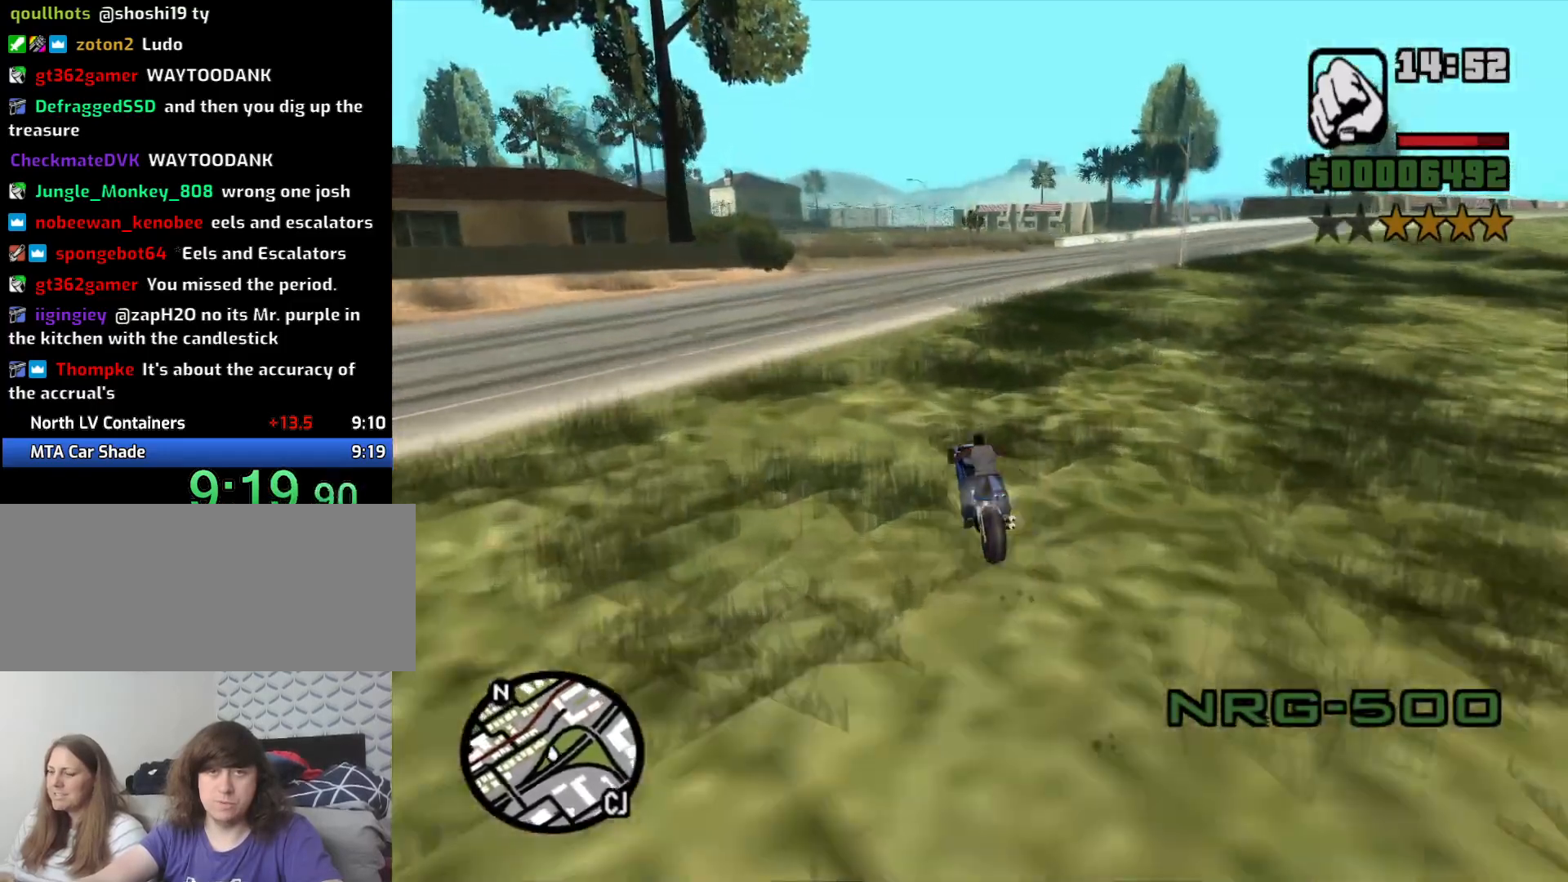
{"keys": ["d", "w"], "mouse": [], "events": [[16, "2", "down"], [116, "2", "up"], [116, "d", "down"], [200, "2", "down"], [300, "2", "up"], [400, "2", "down"], [483, "2", "up"]]}
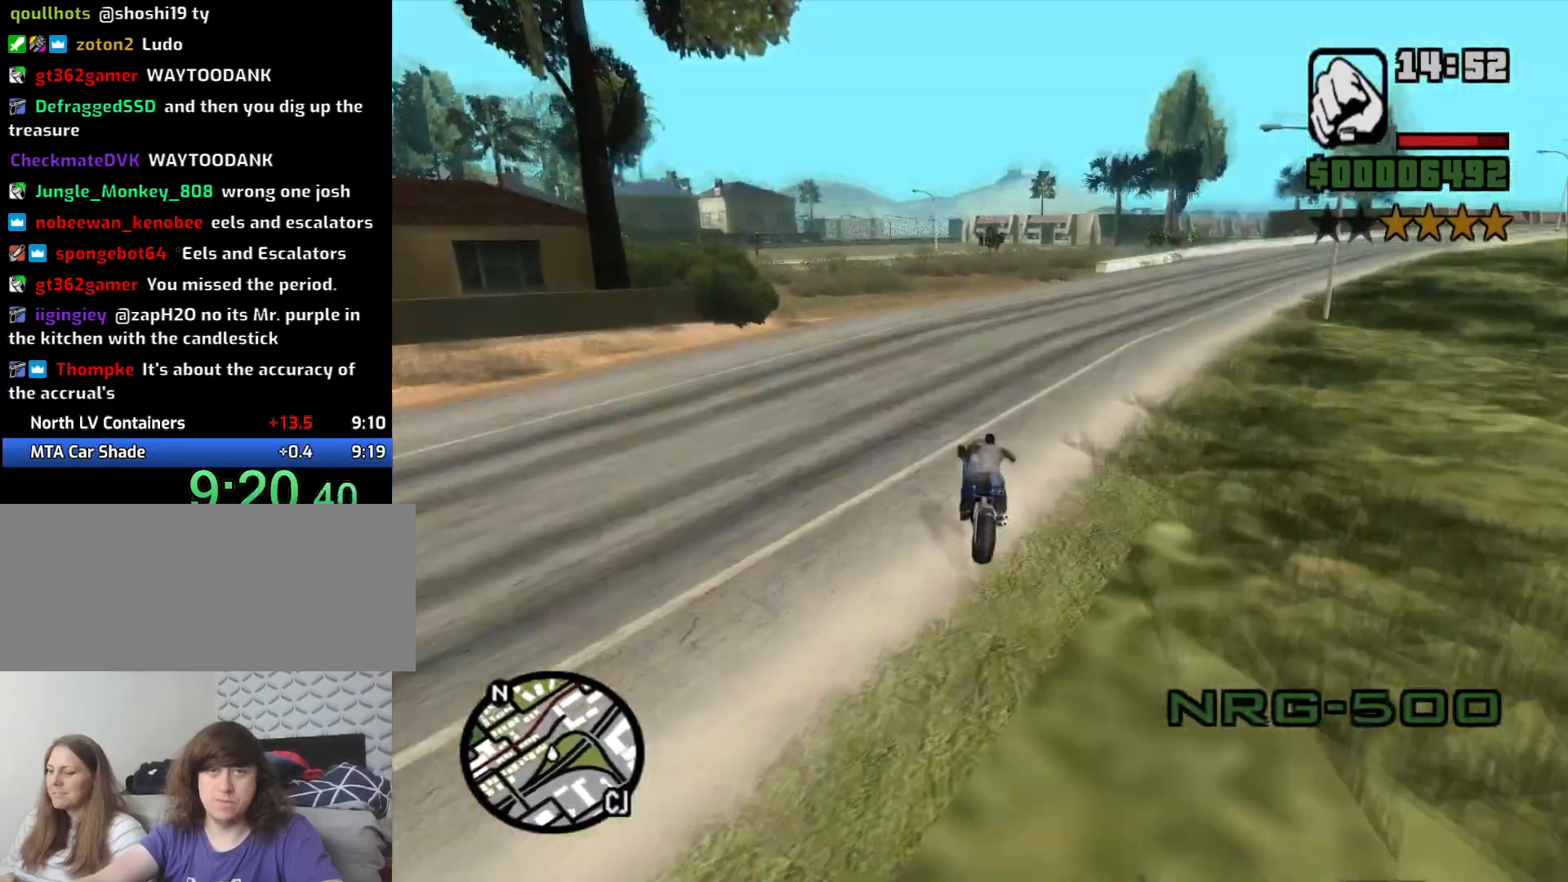
{"keys": ["2", "d", "w"], "mouse": [], "events": [[83, "2", "down"], [166, "2", "up"], [316, "2", "down"], [366, "2", "up"], [500, "2", "down"]]}
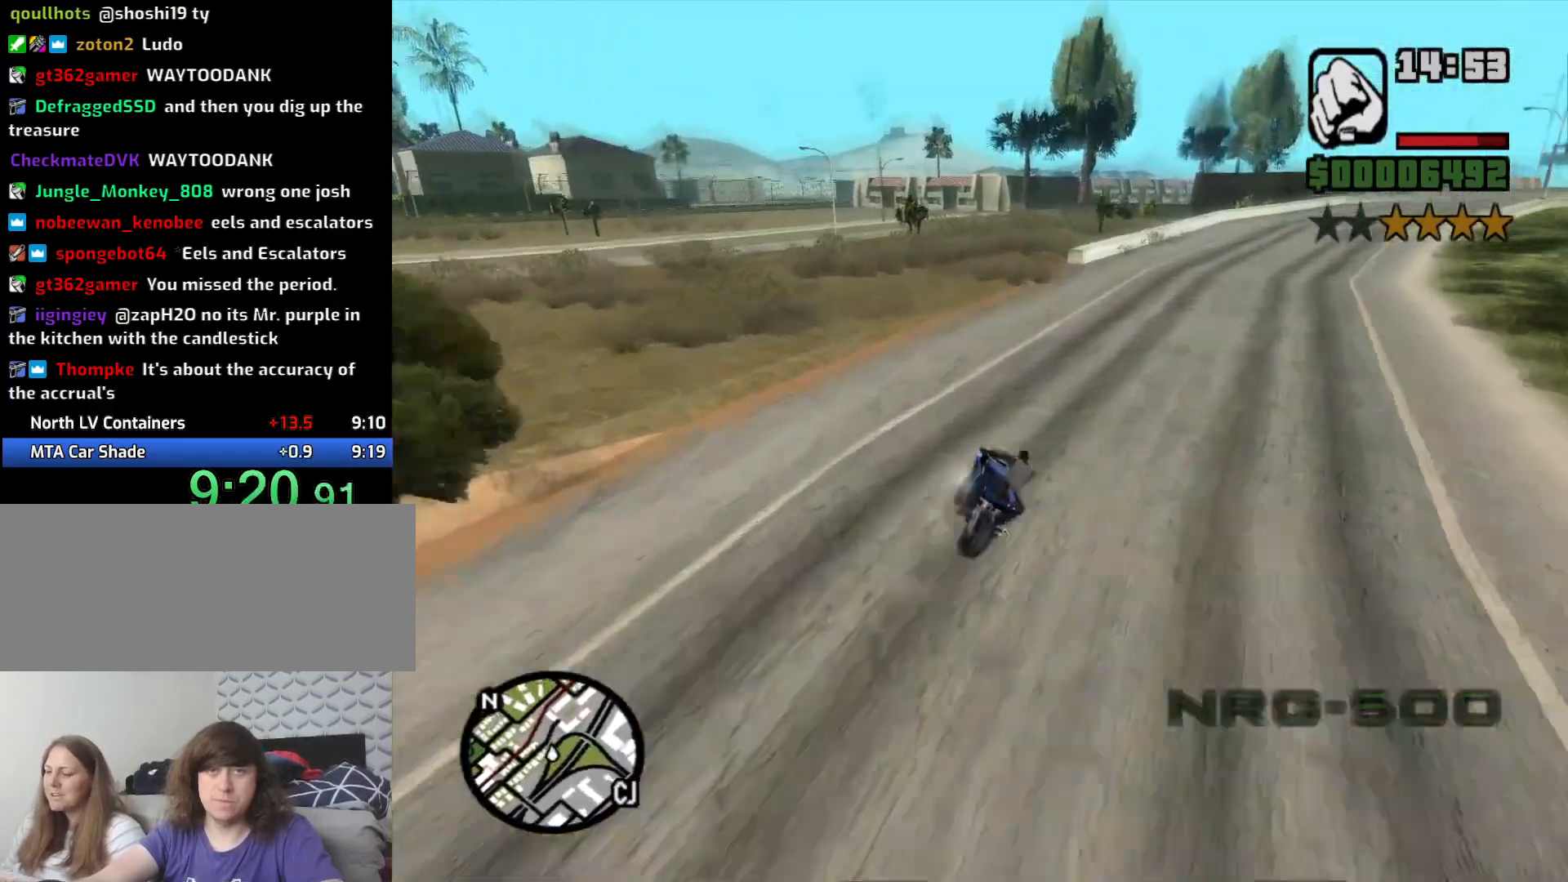
{"keys": ["a", "w"], "mouse": [], "events": [[100, "2", "up"], [183, "2", "down"], [233, "d", "up"], [283, "2", "up"], [383, "2", "down"], [383, "a", "down"], [466, "2", "up"]]}
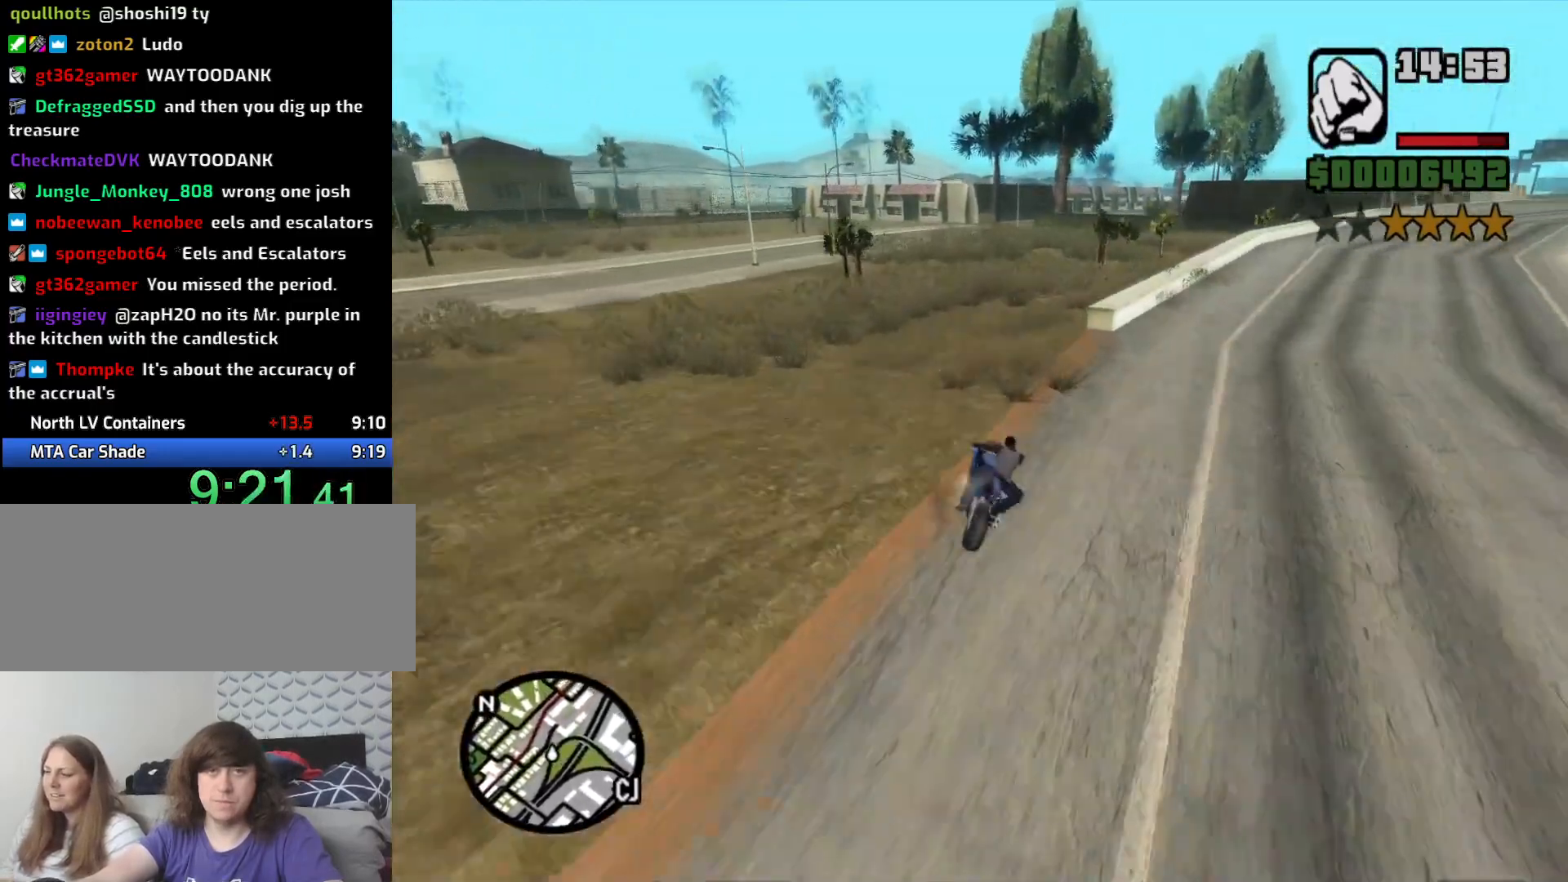
{"keys": ["2", "w"], "mouse": [], "events": [[66, "2", "down"], [166, "2", "up"], [250, "2", "down"], [250, "a", "up"], [333, "2", "up"], [433, "2", "down"]]}
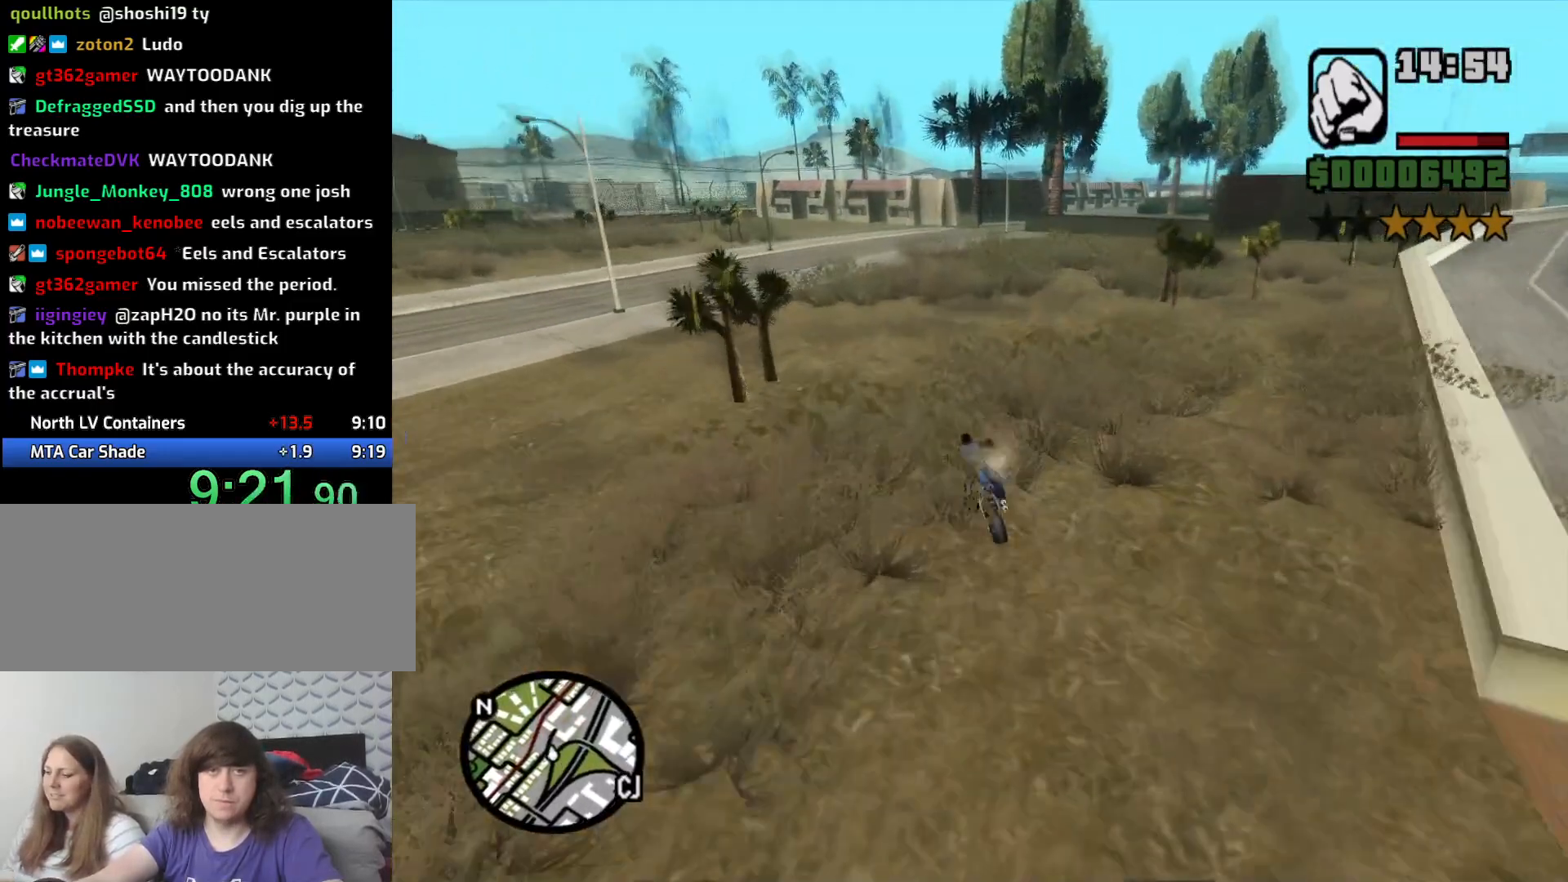
{"keys": ["d", "w"], "mouse": [], "events": [[33, "a", "down"], [83, "2", "up"], [133, "2", "down"], [216, "a", "up"], [266, "2", "up"], [366, "2", "down"], [366, "d", "down"], [450, "2", "up"]]}
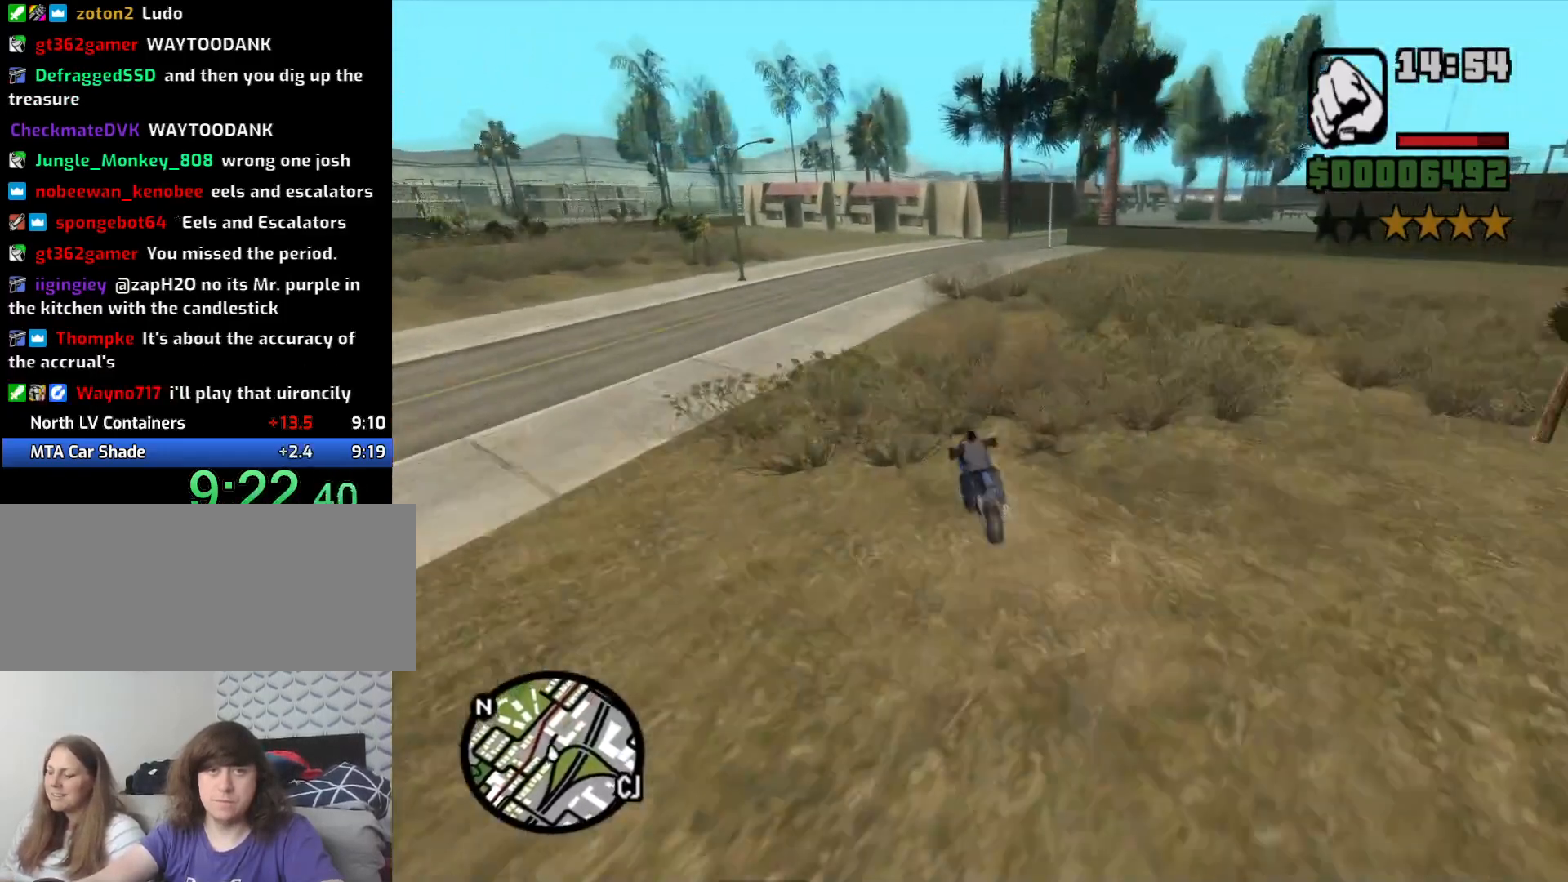
{"keys": ["d", "w"], "mouse": [], "events": []}
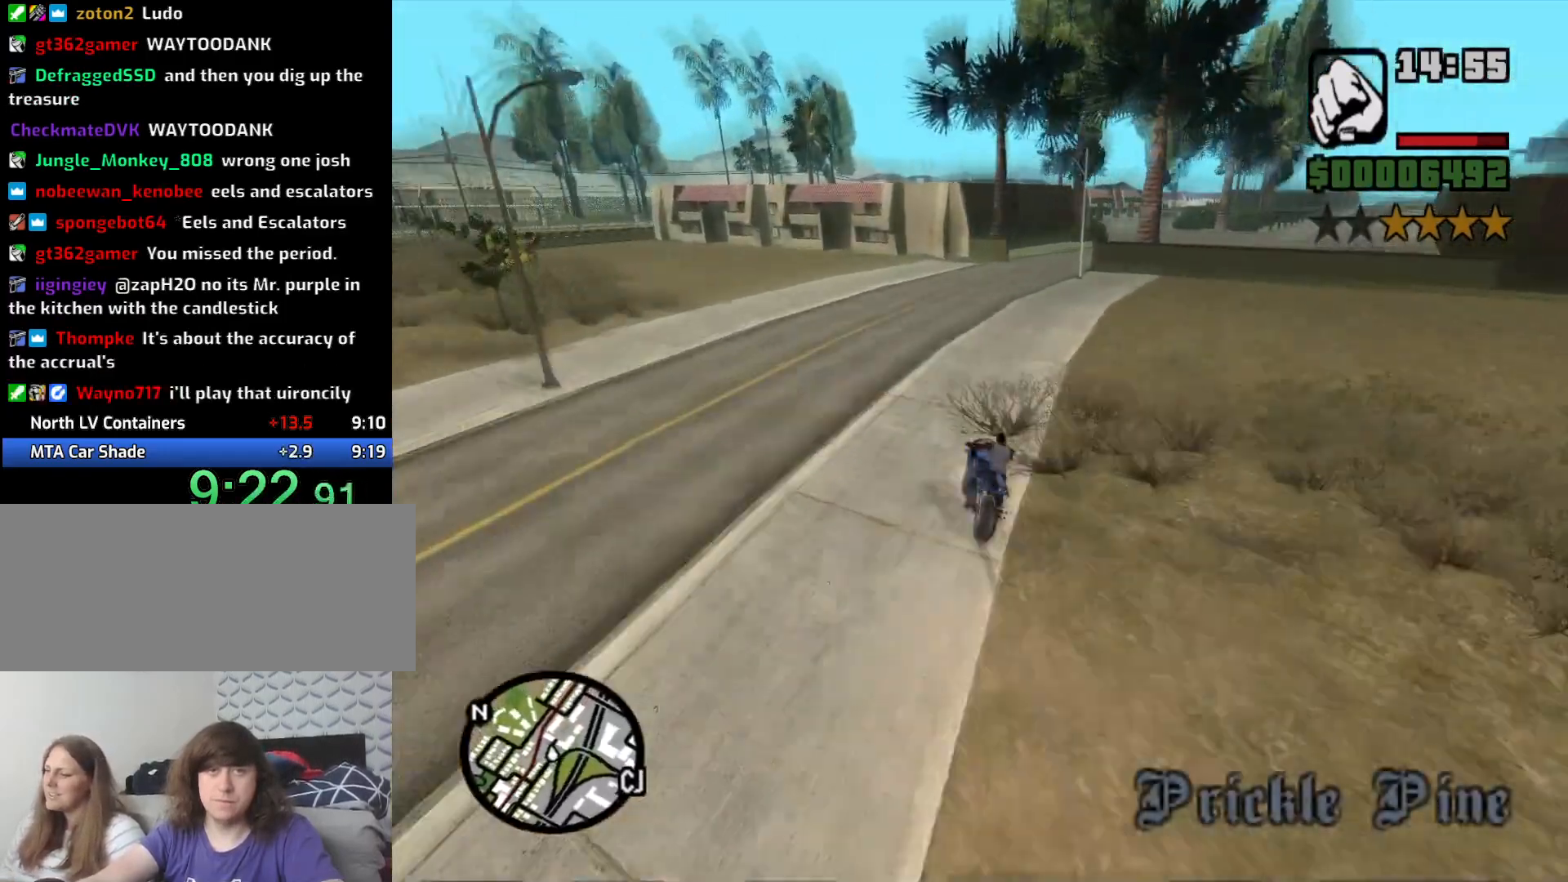
{"keys": ["d", "space"], "mouse": [], "events": [[116, "d", "up"], [150, "d", "down"], [350, "w", "up"], [383, "space", "down"]]}
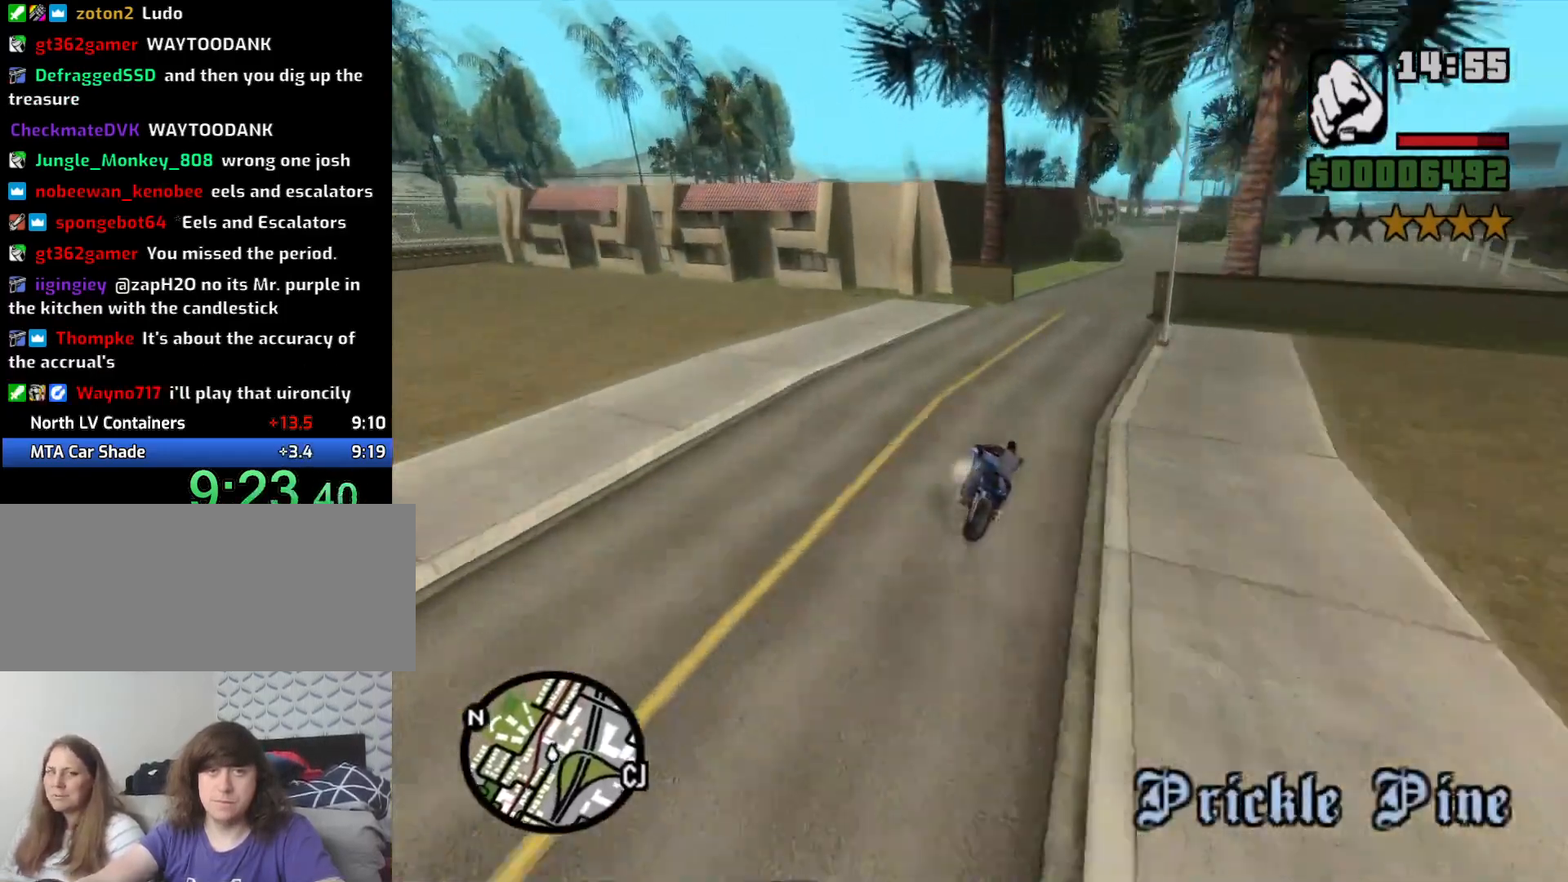
{"keys": ["d"], "mouse": [], "events": [[33, "space", "up"]]}
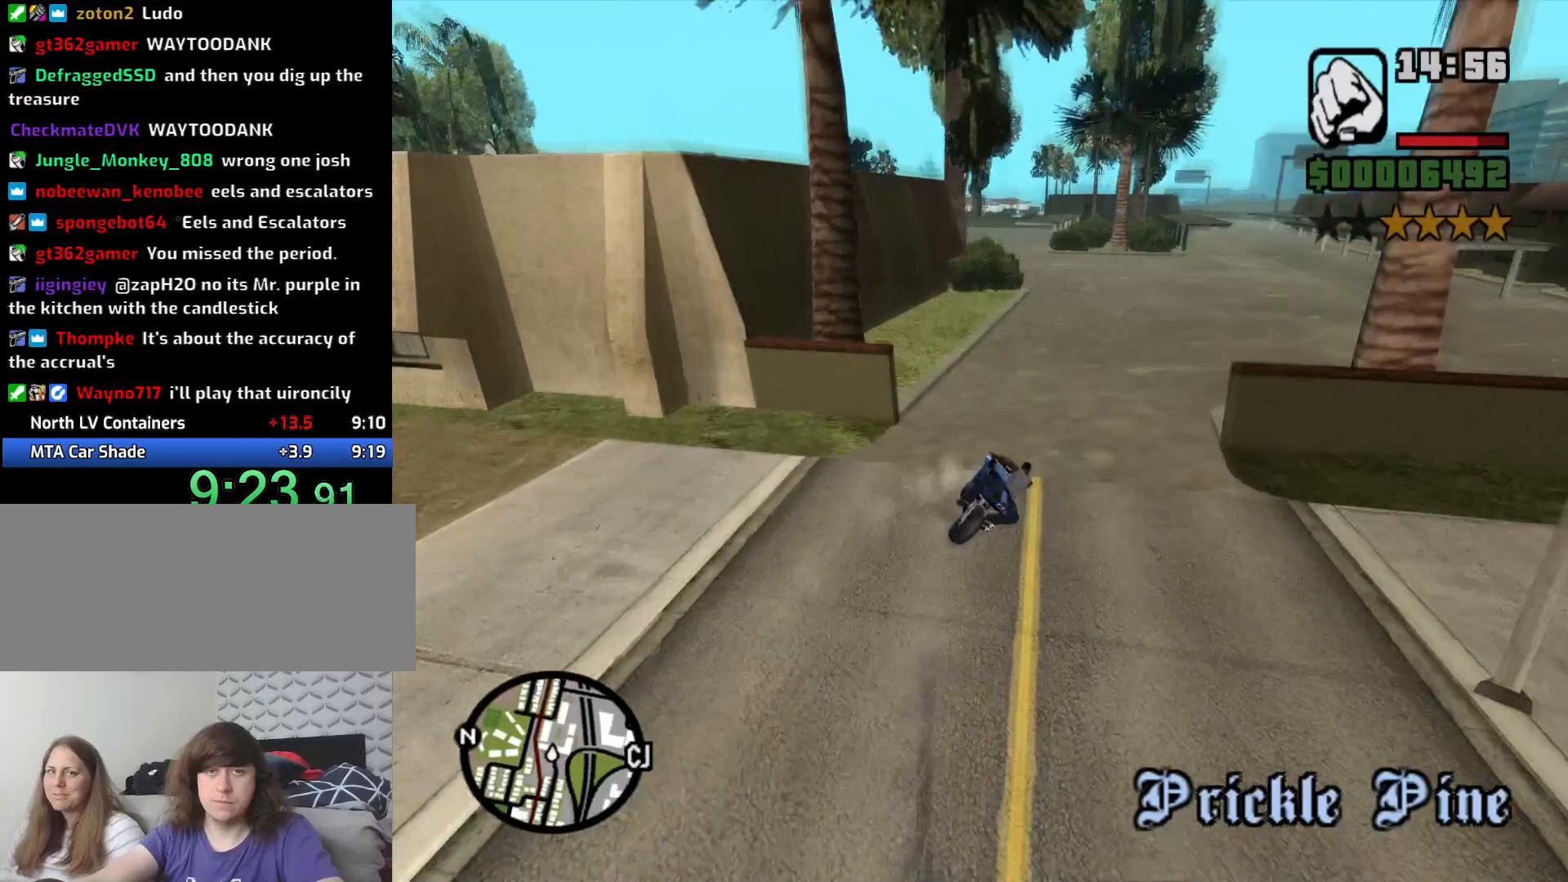
{"keys": ["2", "d", "w"], "mouse": [], "events": [[150, "w", "down"], [183, "2", "down"], [333, "2", "up"], [366, "2", "down"]]}